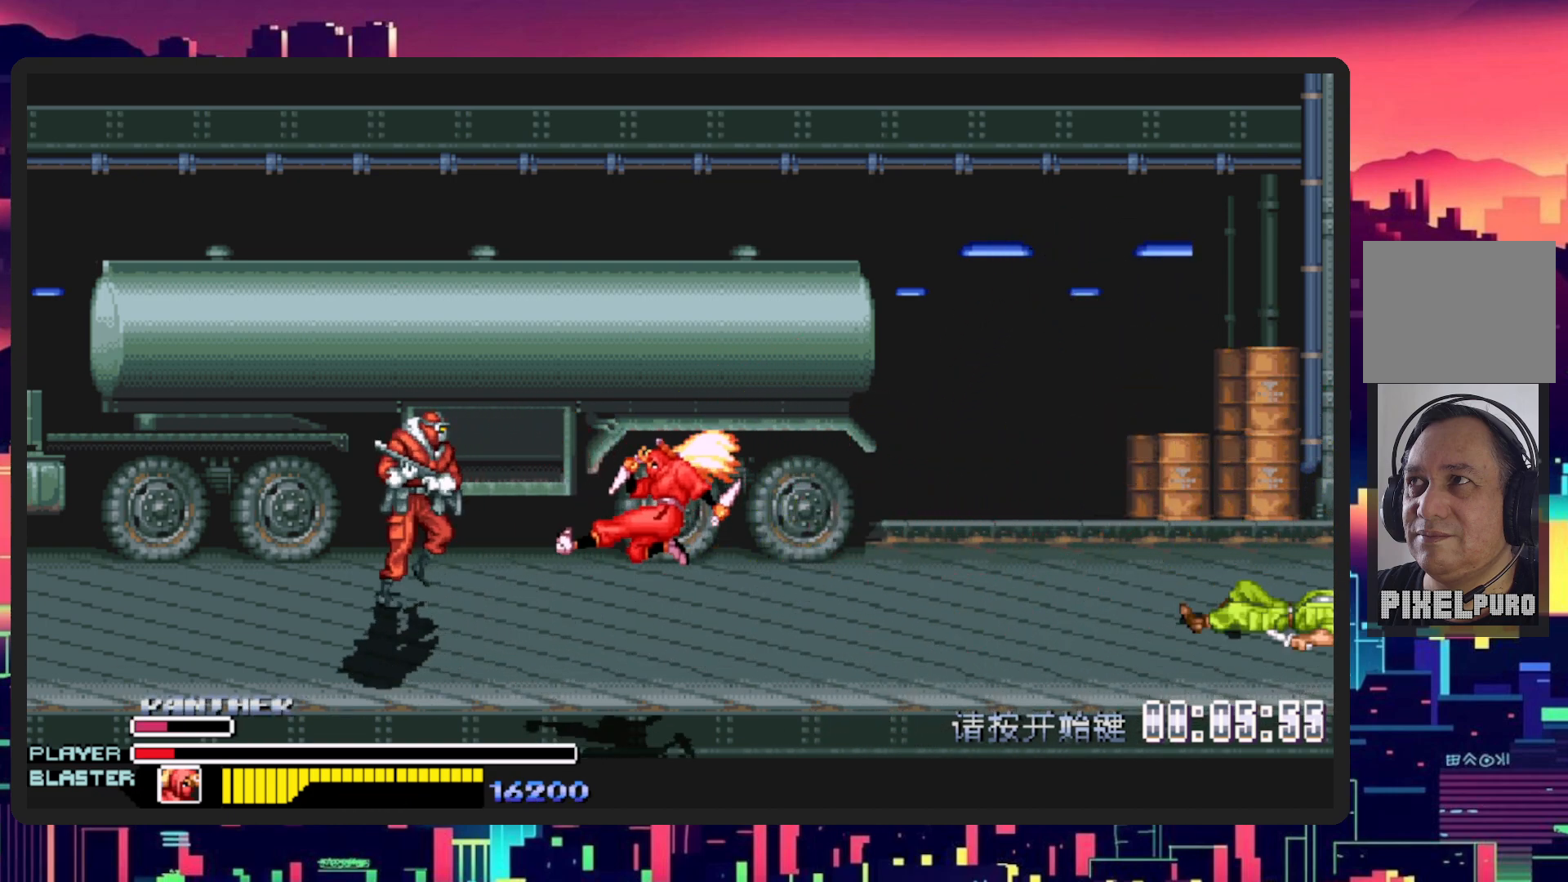
Gameplay with a controller (Nintendo layout); each line is a JSON object with the inputs held at the frame after it. "events" lists button and stick changes between this image and that frame as [ms after this image, input, new state], when the widget could be followed in between. Not read: L2 L3 R2 R3 left_stick right_stick.
{"buttons": ["DPAD_DOWN", "DPAD_LEFT"], "events": [[83, "DPAD_UP", "up"], [233, "DPAD_DOWN", "down"]]}
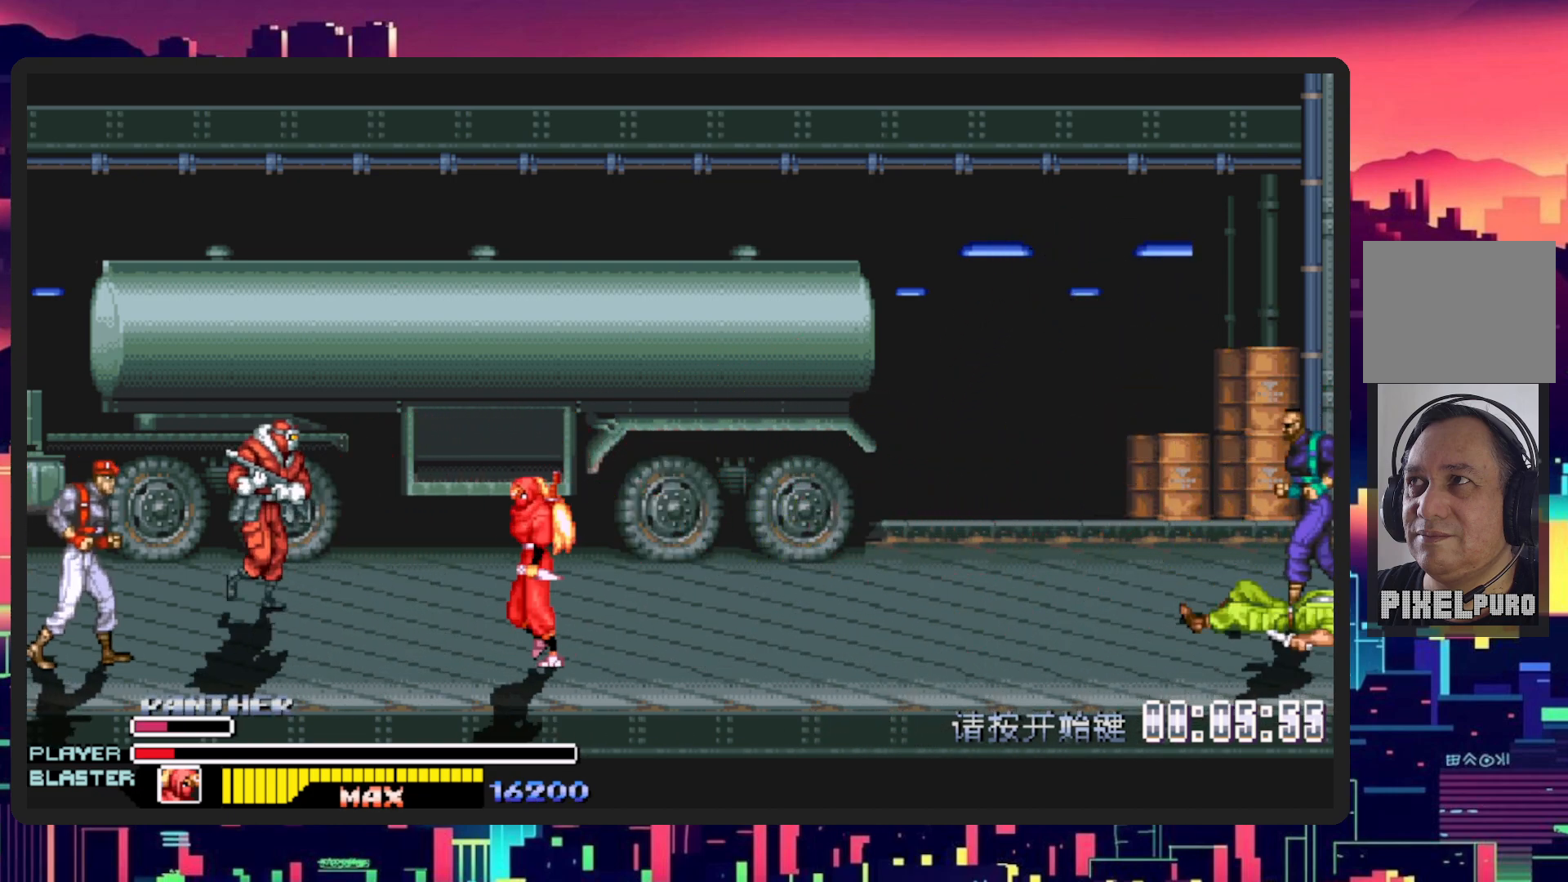
{"buttons": ["DPAD_LEFT"], "events": [[34, "DPAD_DOWN", "up"], [184, "DPAD_UP", "down"], [367, "DPAD_UP", "up"], [401, "B", "down"], [501, "B", "up"]]}
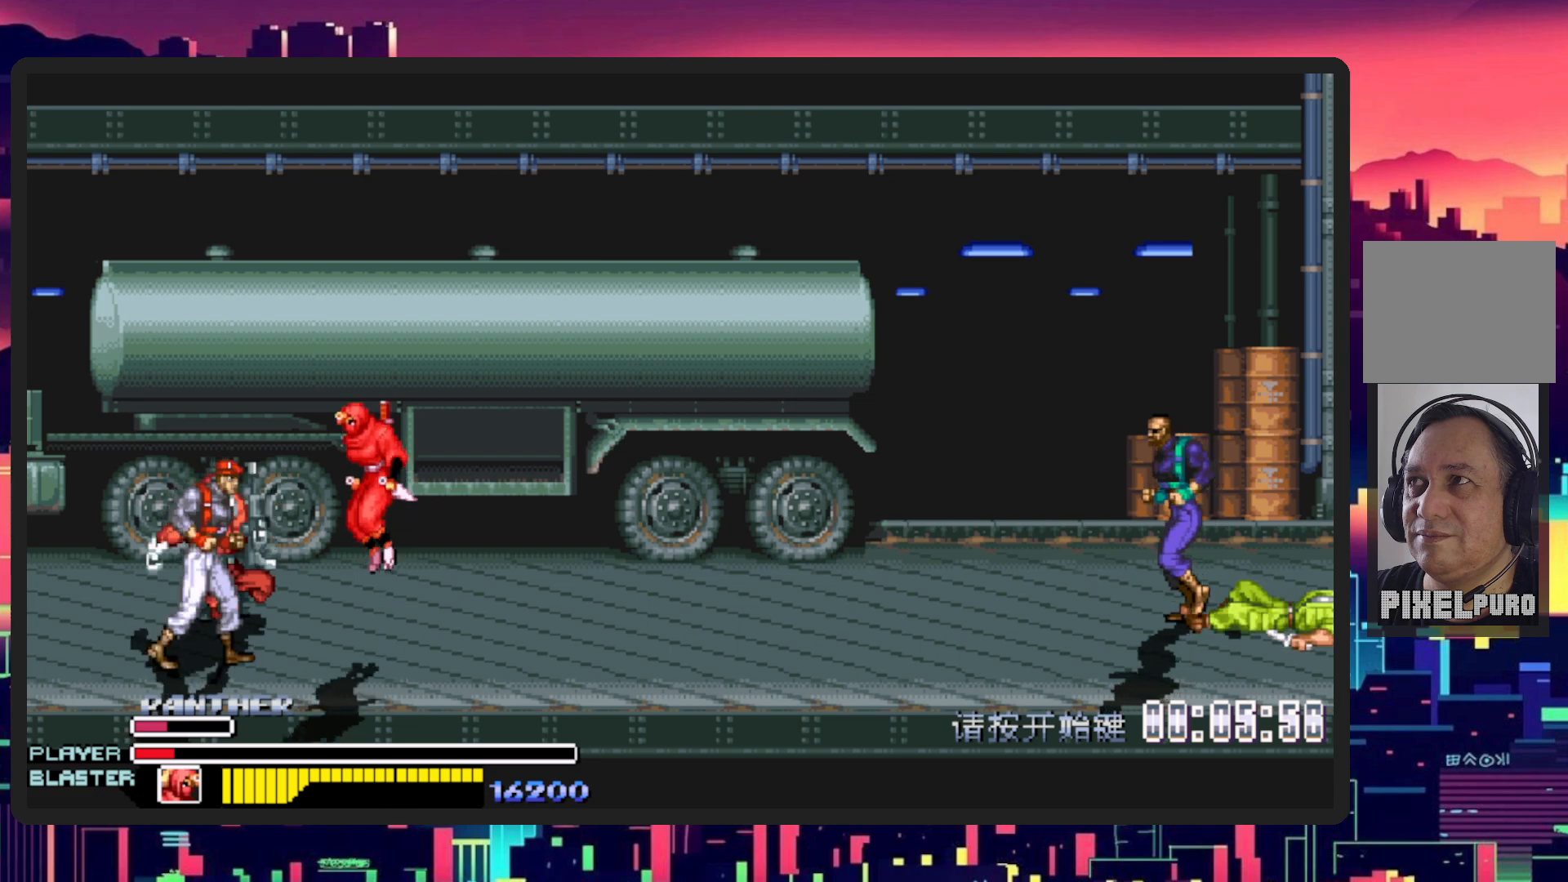
{"buttons": [], "events": [[100, "DPAD_LEFT", "up"], [150, "Y", "down"], [400, "Y", "up"]]}
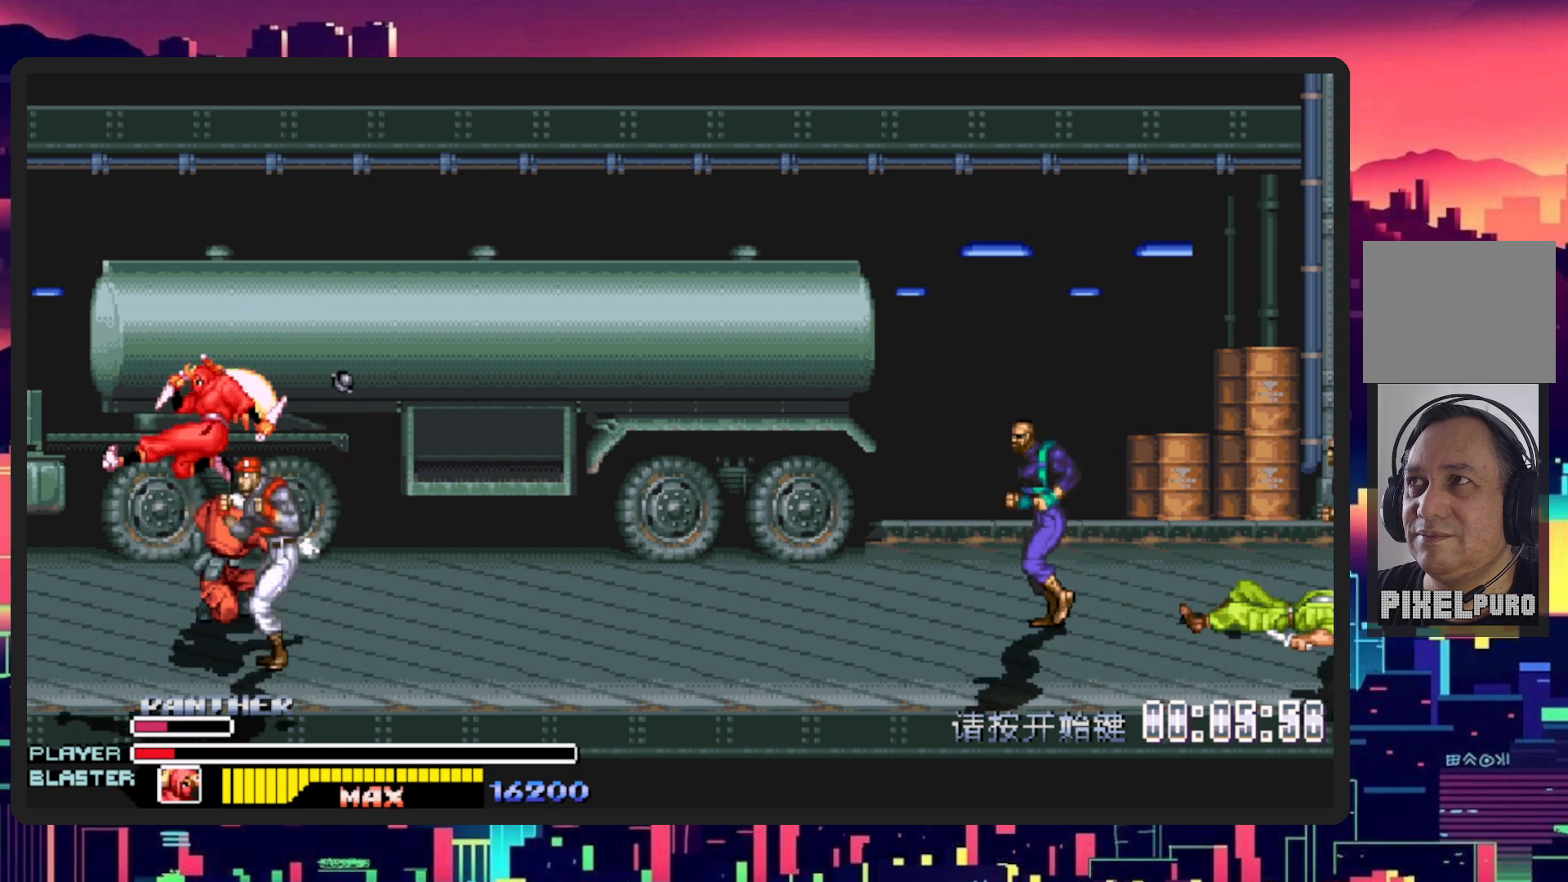
{"buttons": ["Y", "DPAD_RIGHT"], "events": [[84, "DPAD_DOWN", "down"], [201, "DPAD_RIGHT", "down"], [217, "DPAD_DOWN", "up"], [384, "Y", "down"]]}
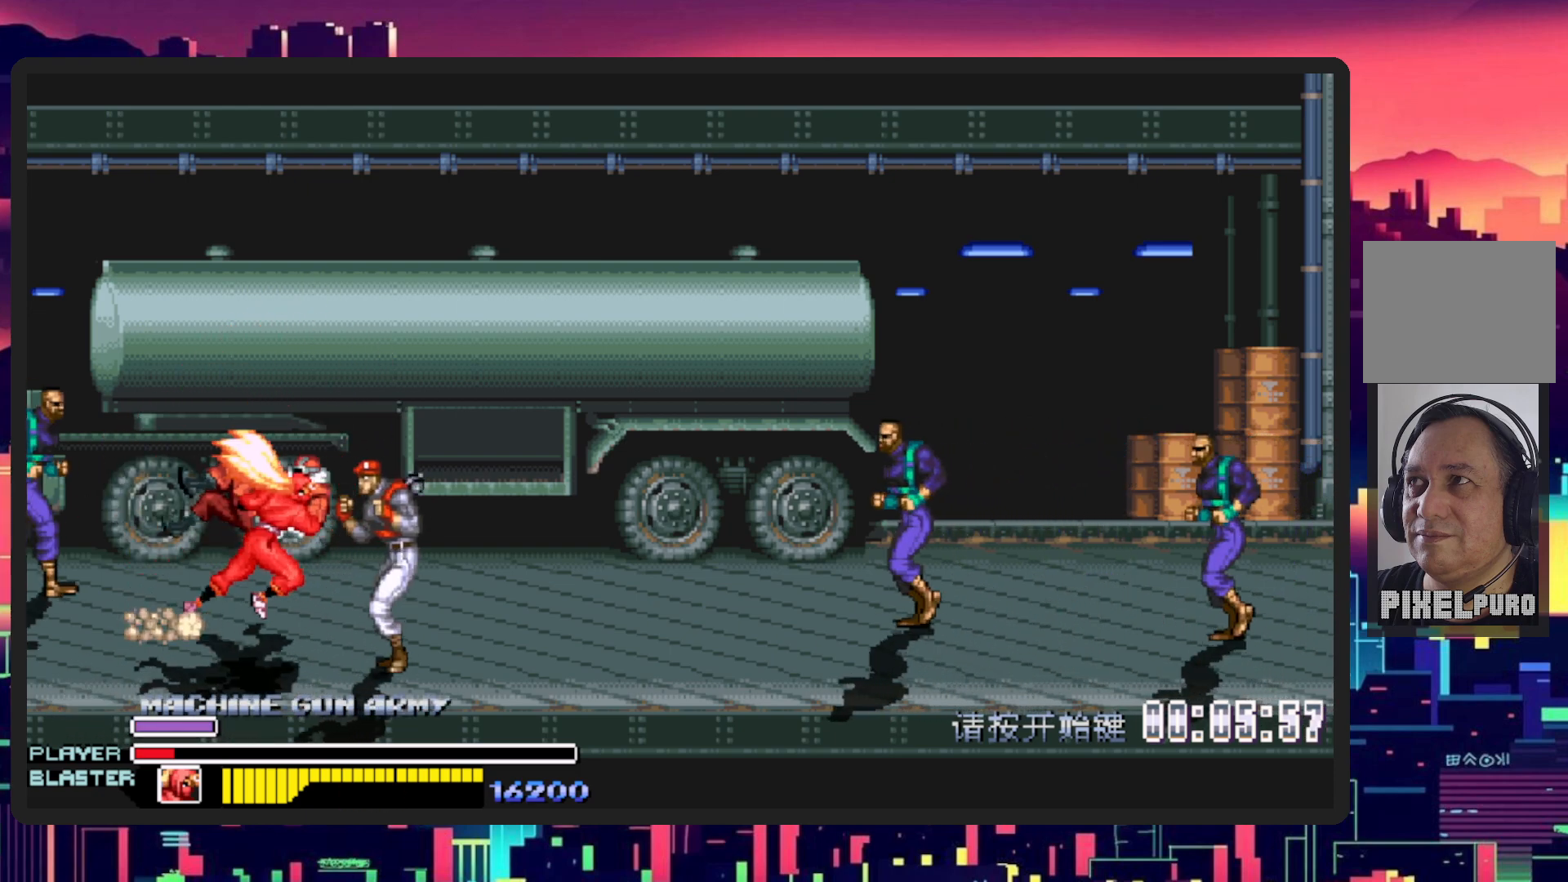
{"buttons": ["DPAD_DOWN"], "events": [[67, "Y", "up"], [133, "Y", "down"], [317, "DPAD_DOWN", "down"], [317, "Y", "up"], [484, "DPAD_RIGHT", "up"]]}
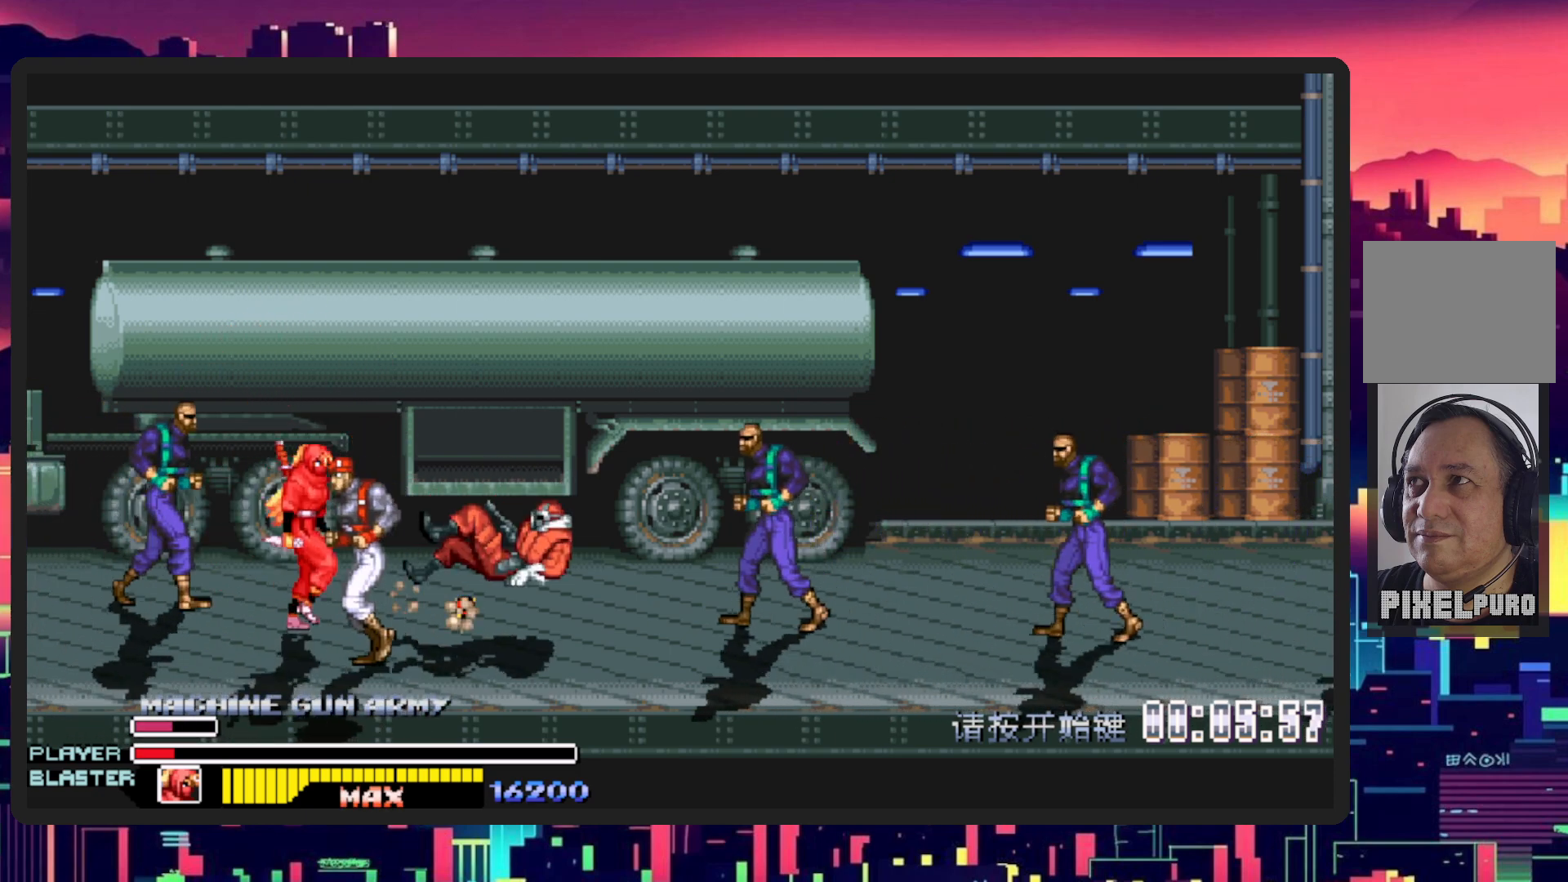
{"buttons": ["L1", "DPAD_DOWN", "DPAD_RIGHT"], "events": [[34, "DPAD_LEFT", "down"], [134, "DPAD_DOWN", "up"], [334, "DPAD_DOWN", "down"], [351, "DPAD_LEFT", "up"], [351, "DPAD_RIGHT", "down"], [401, "L1", "down"]]}
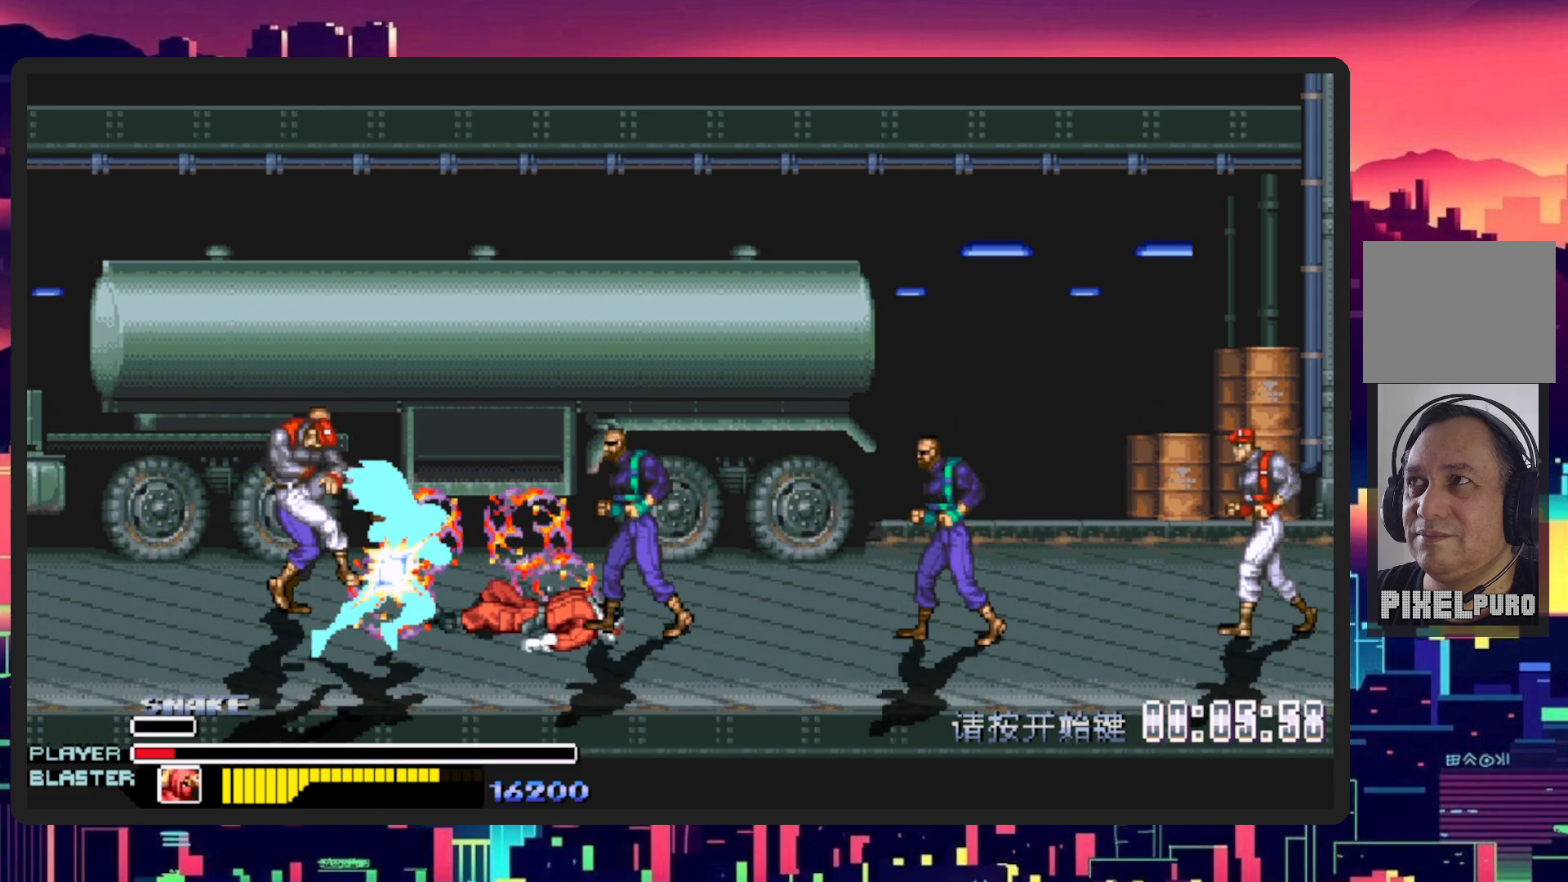
{"buttons": ["DPAD_DOWN", "DPAD_LEFT"], "events": [[150, "DPAD_DOWN", "up"], [200, "L1", "up"], [450, "DPAD_DOWN", "down"], [484, "DPAD_RIGHT", "up"], [500, "DPAD_LEFT", "down"]]}
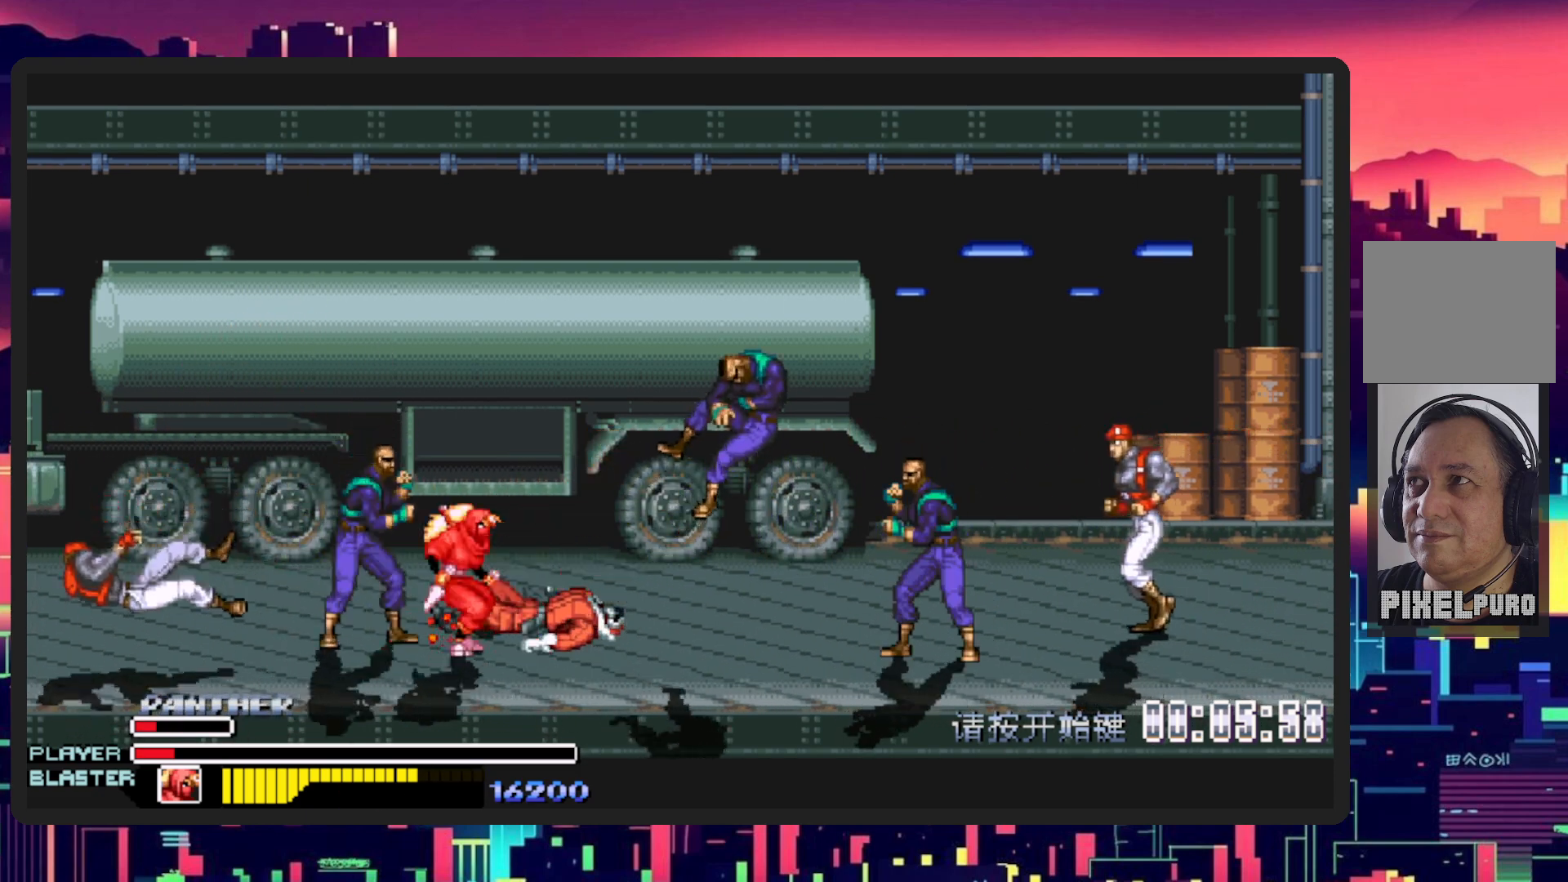
{"buttons": ["Y", "DPAD_RIGHT"], "events": [[101, "DPAD_DOWN", "up"], [251, "DPAD_DOWN", "down"], [334, "DPAD_LEFT", "up"], [334, "DPAD_RIGHT", "down"], [367, "Y", "down"], [451, "DPAD_DOWN", "up"]]}
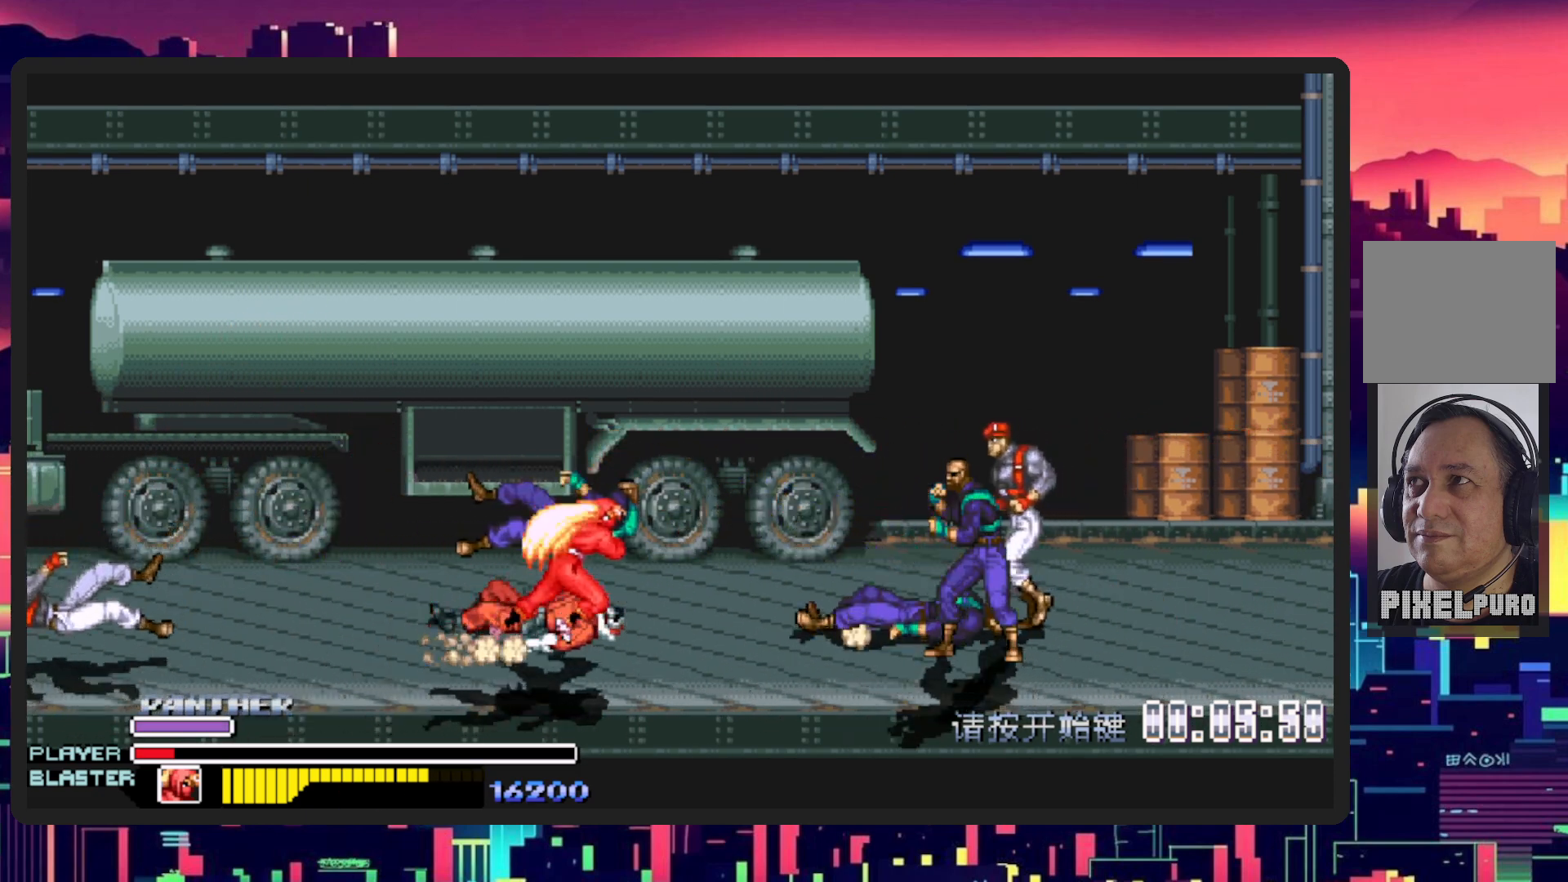
{"buttons": [], "events": [[67, "Y", "up"], [384, "DPAD_RIGHT", "up"]]}
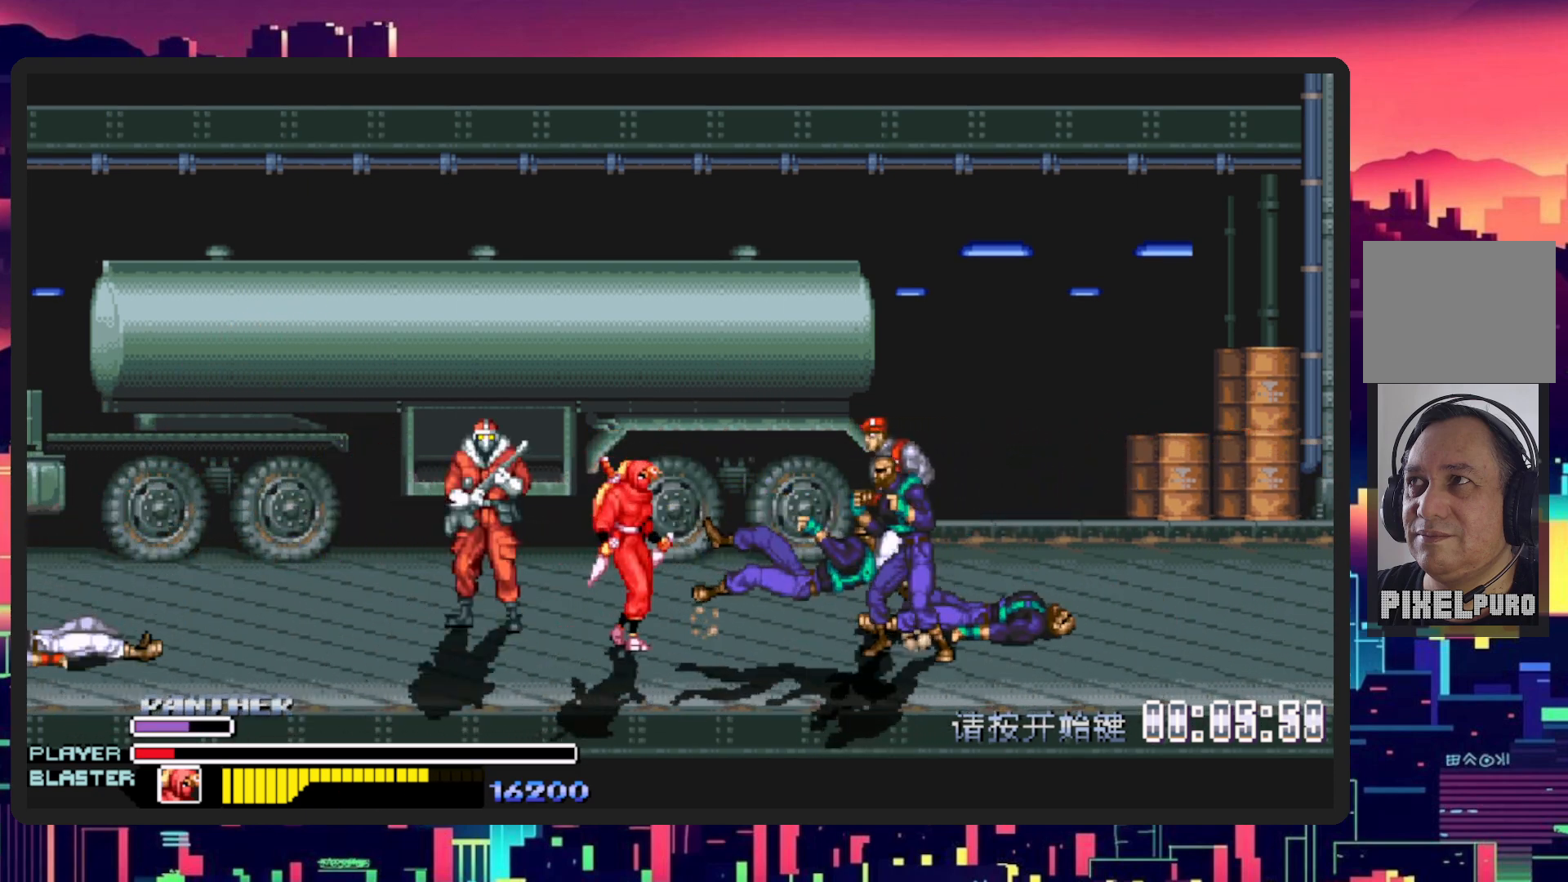
{"buttons": ["DPAD_RIGHT"], "events": [[17, "DPAD_RIGHT", "down"], [84, "DPAD_DOWN", "down"], [84, "L1", "down"], [234, "DPAD_DOWN", "up"], [317, "L1", "up"]]}
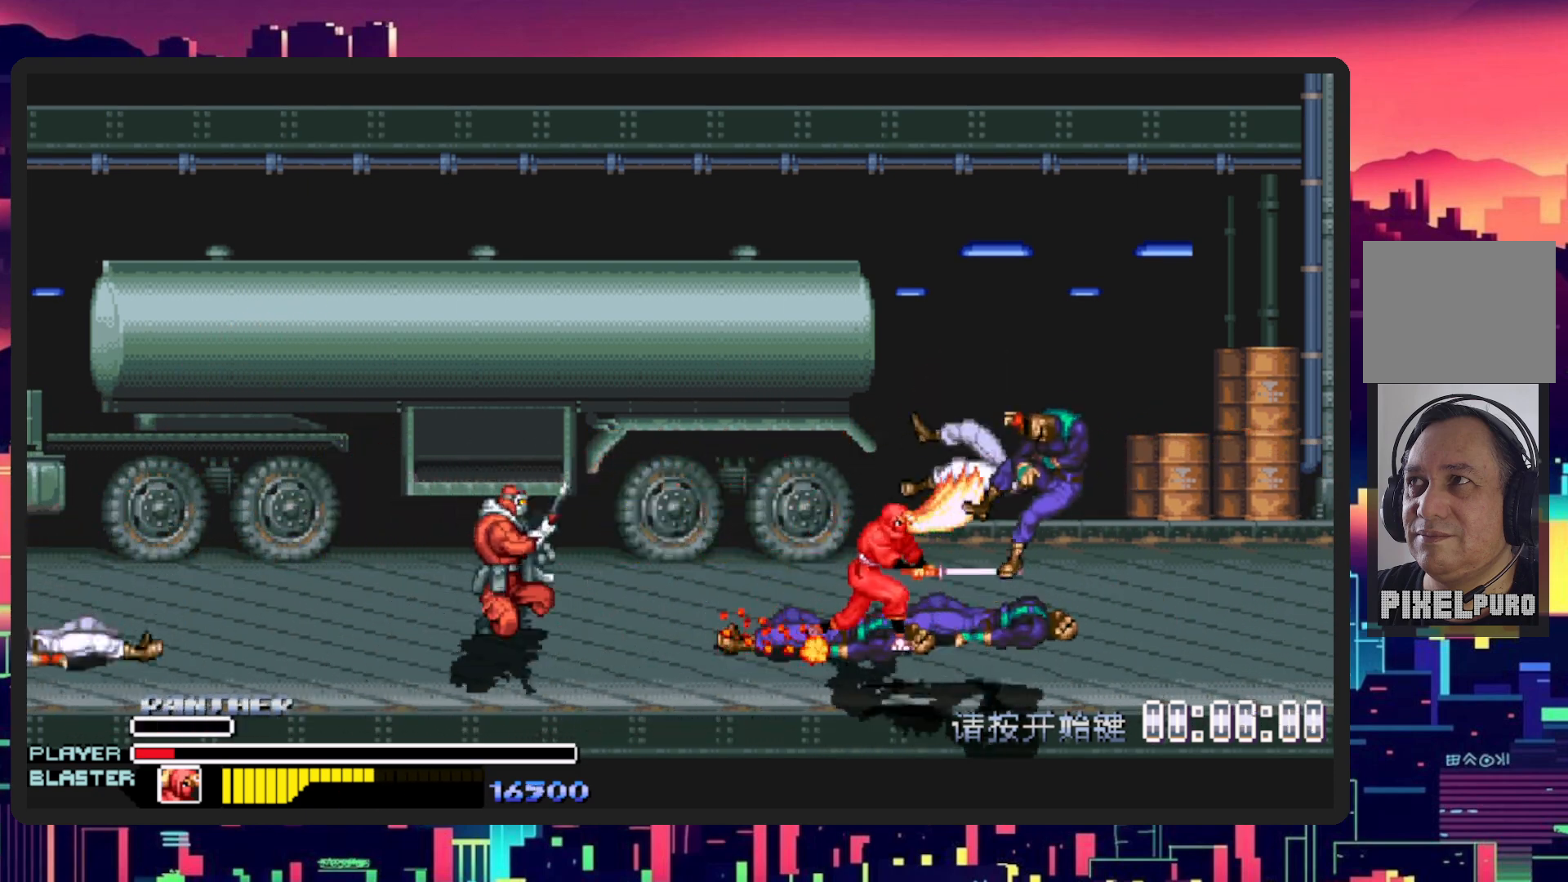
{"buttons": ["B", "DPAD_DOWN", "DPAD_LEFT"], "events": [[233, "DPAD_DOWN", "down"], [267, "DPAD_RIGHT", "up"], [284, "DPAD_LEFT", "down"], [384, "B", "down"]]}
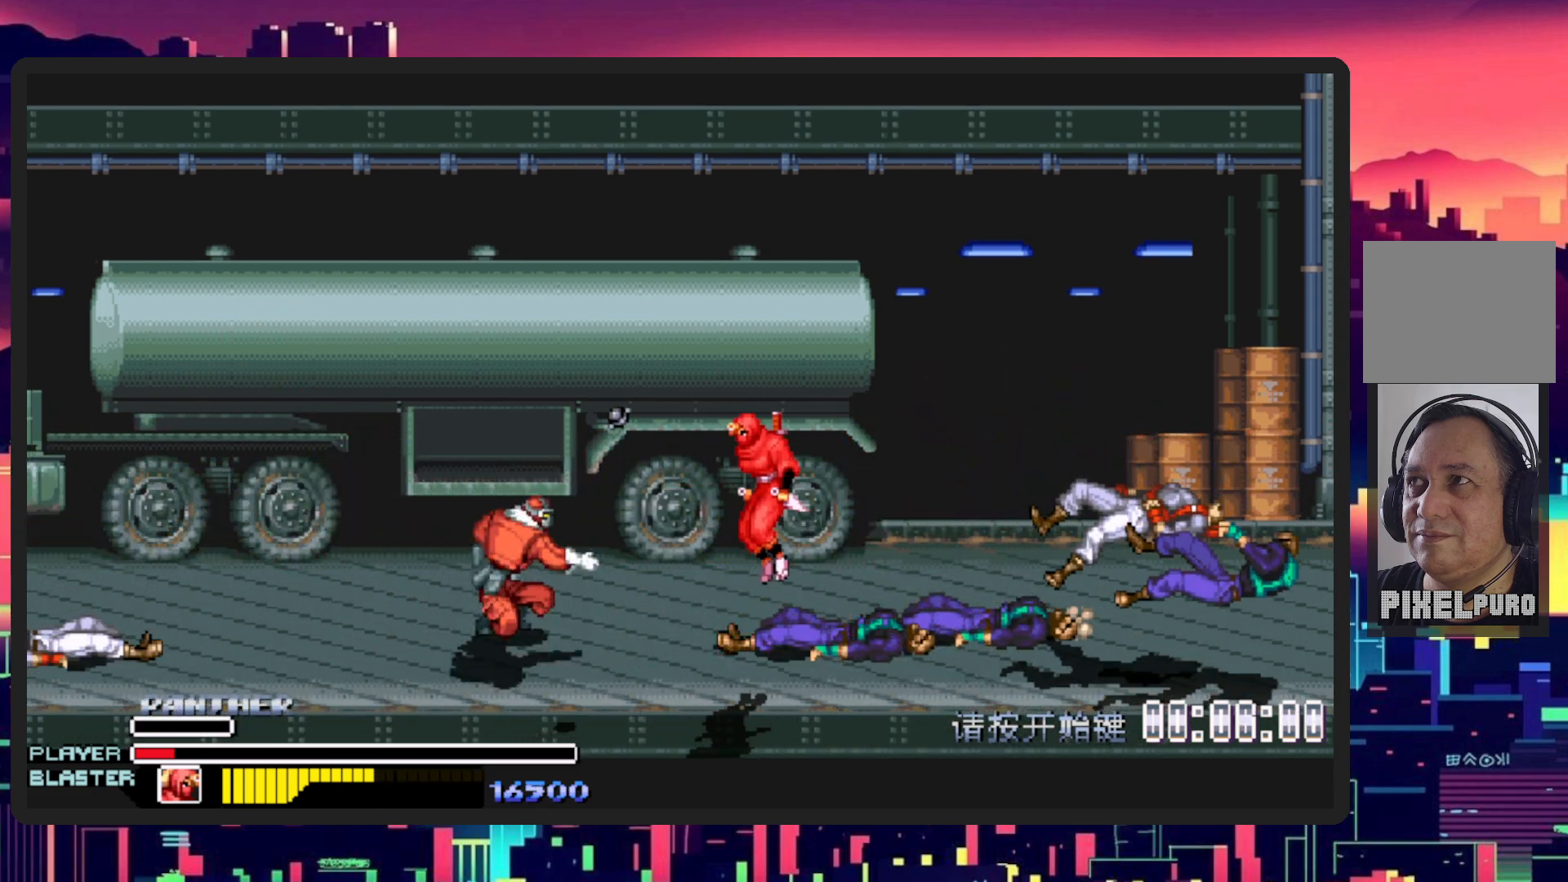
{"buttons": ["DPAD_LEFT"], "events": [[17, "B", "up"], [84, "Y", "down"], [301, "Y", "up"], [367, "DPAD_DOWN", "up"]]}
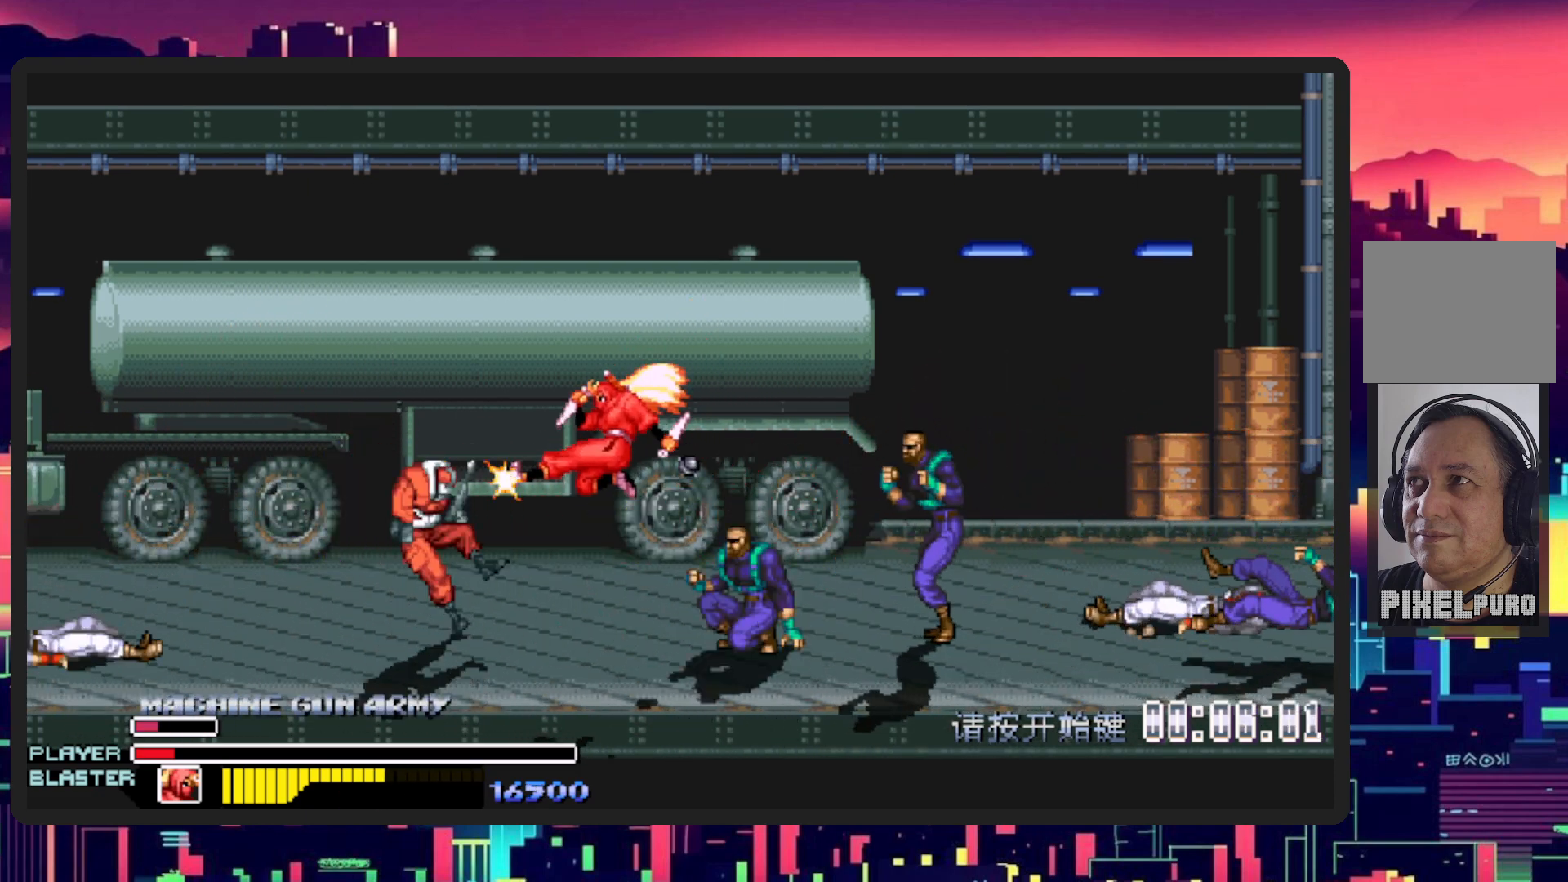
{"buttons": ["DPAD_UP", "DPAD_LEFT"], "events": [[484, "DPAD_UP", "down"]]}
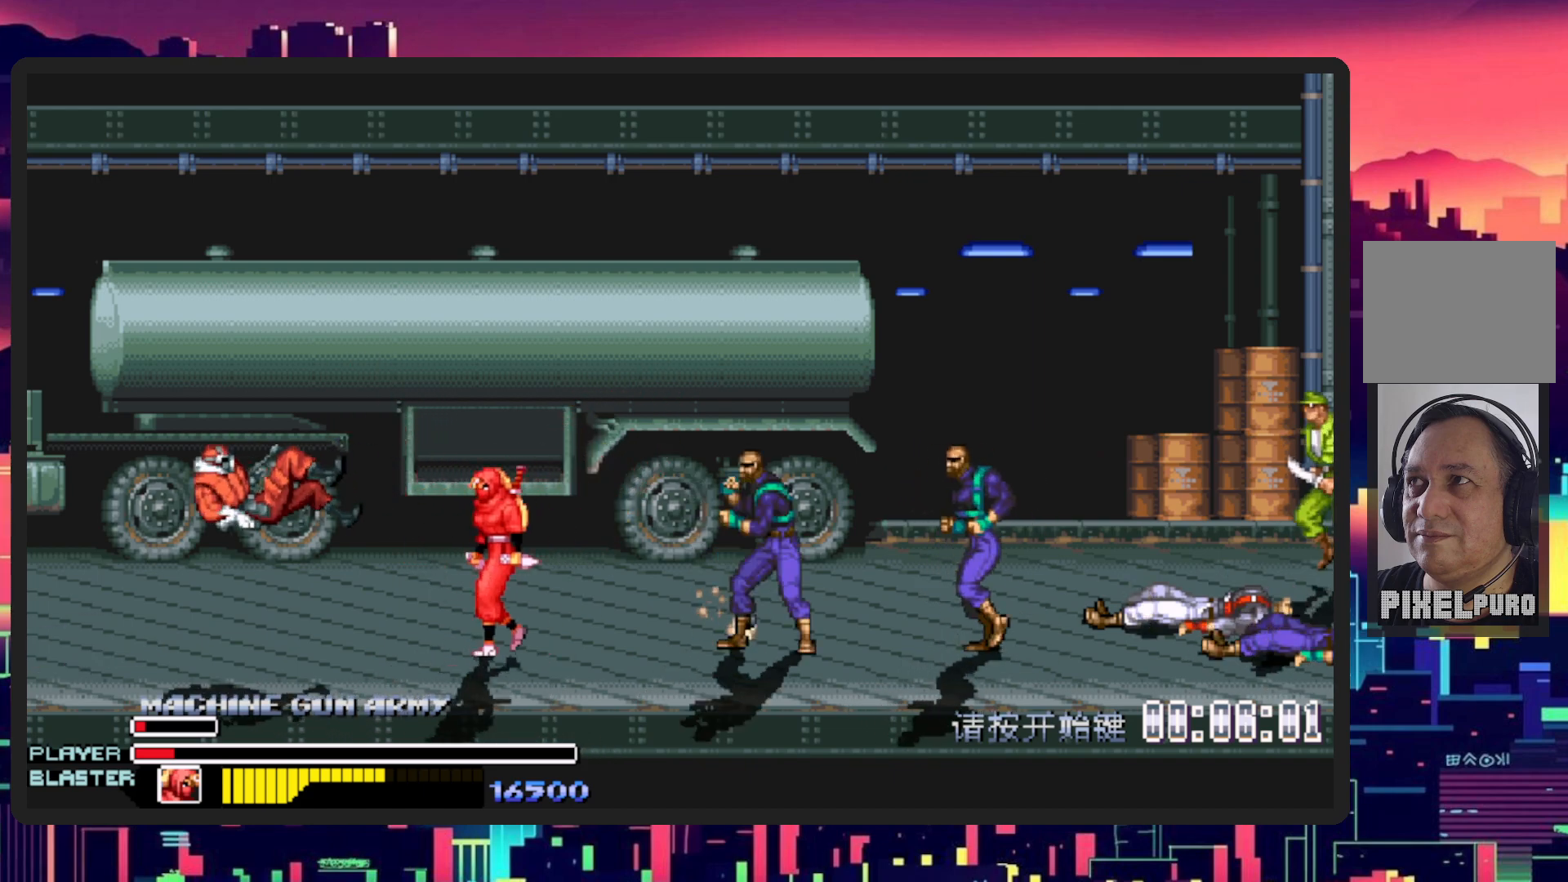
{"buttons": ["DPAD_DOWN", "DPAD_LEFT"], "events": [[234, "DPAD_UP", "up"], [301, "DPAD_DOWN", "down"]]}
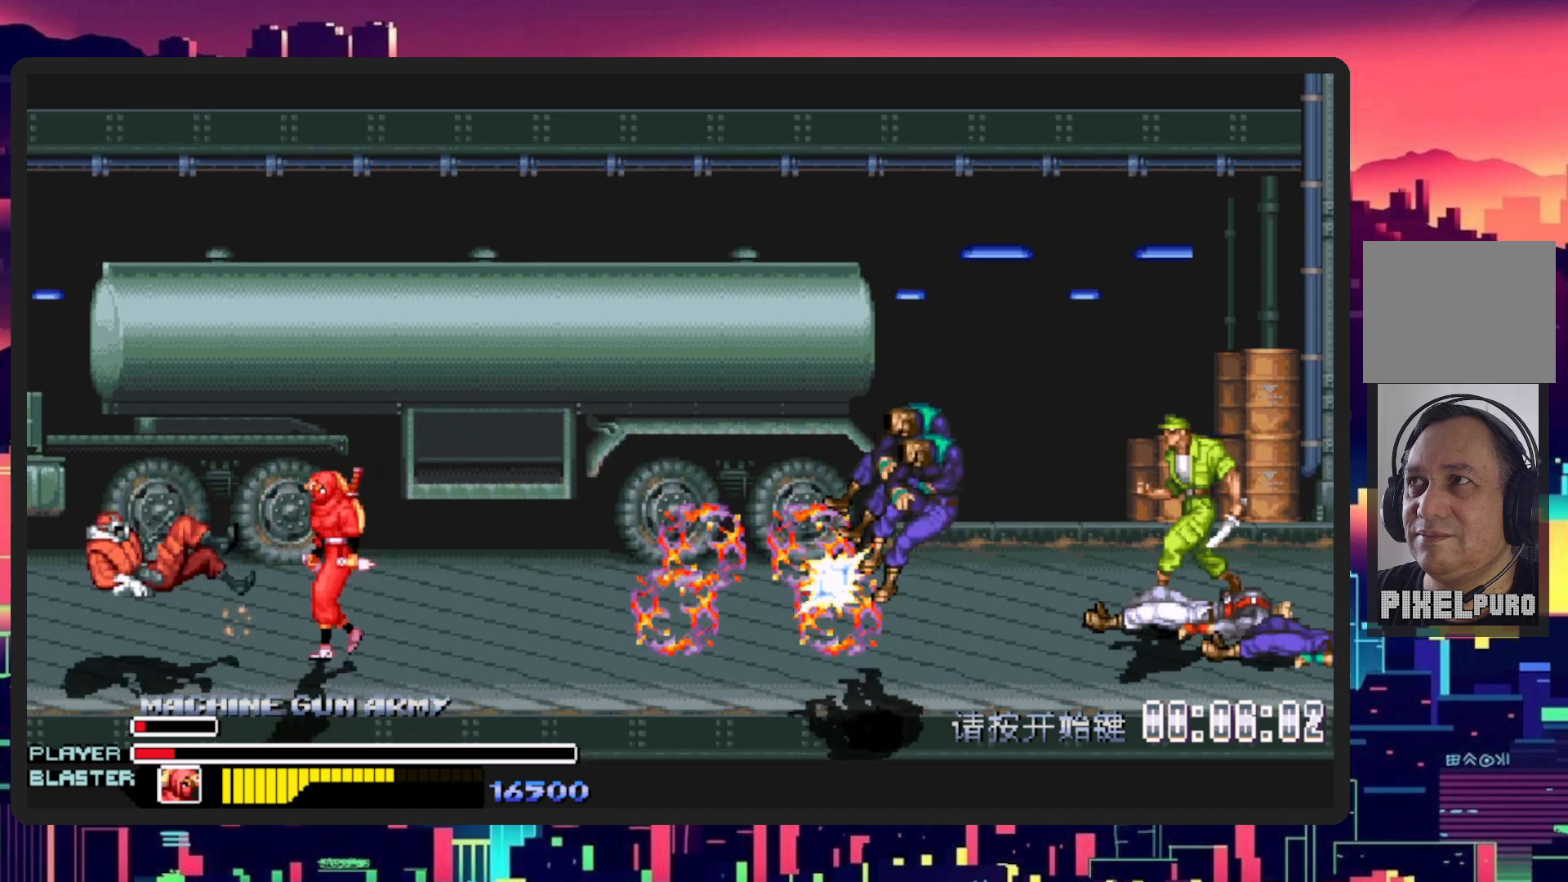
{"buttons": ["DPAD_RIGHT"], "events": [[183, "DPAD_DOWN", "up"], [267, "DPAD_DOWN", "down"], [334, "DPAD_LEFT", "up"], [334, "DPAD_RIGHT", "down"], [484, "DPAD_DOWN", "up"]]}
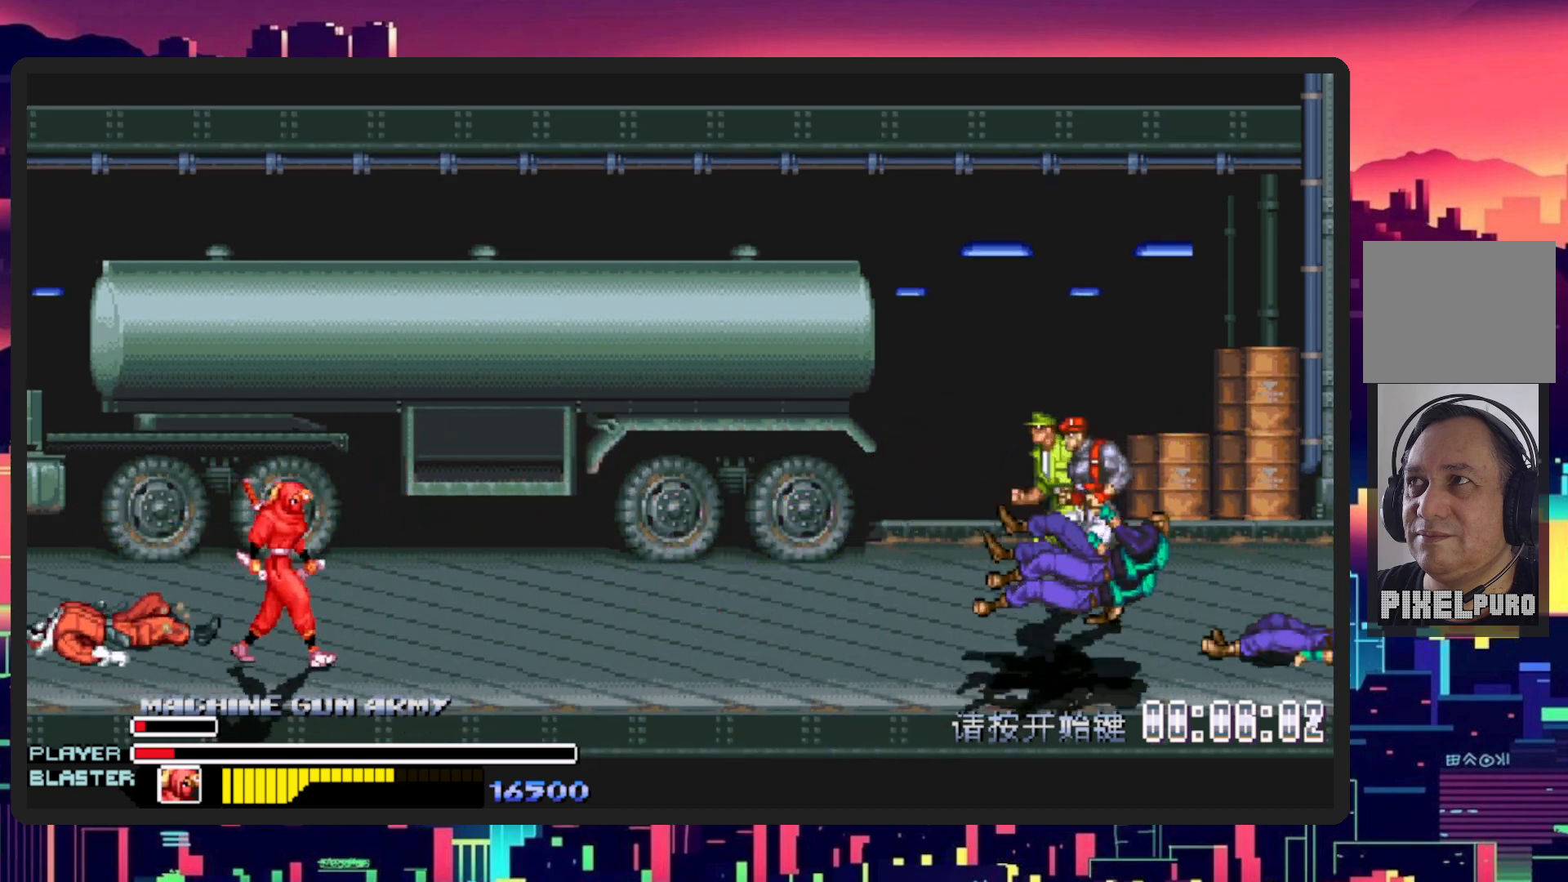
{"buttons": ["Y", "DPAD_DOWN", "DPAD_LEFT"], "events": [[134, "DPAD_RIGHT", "up"], [134, "DPAD_UP", "down"], [151, "DPAD_LEFT", "down"], [267, "DPAD_UP", "up"], [351, "DPAD_DOWN", "down"], [401, "Y", "down"]]}
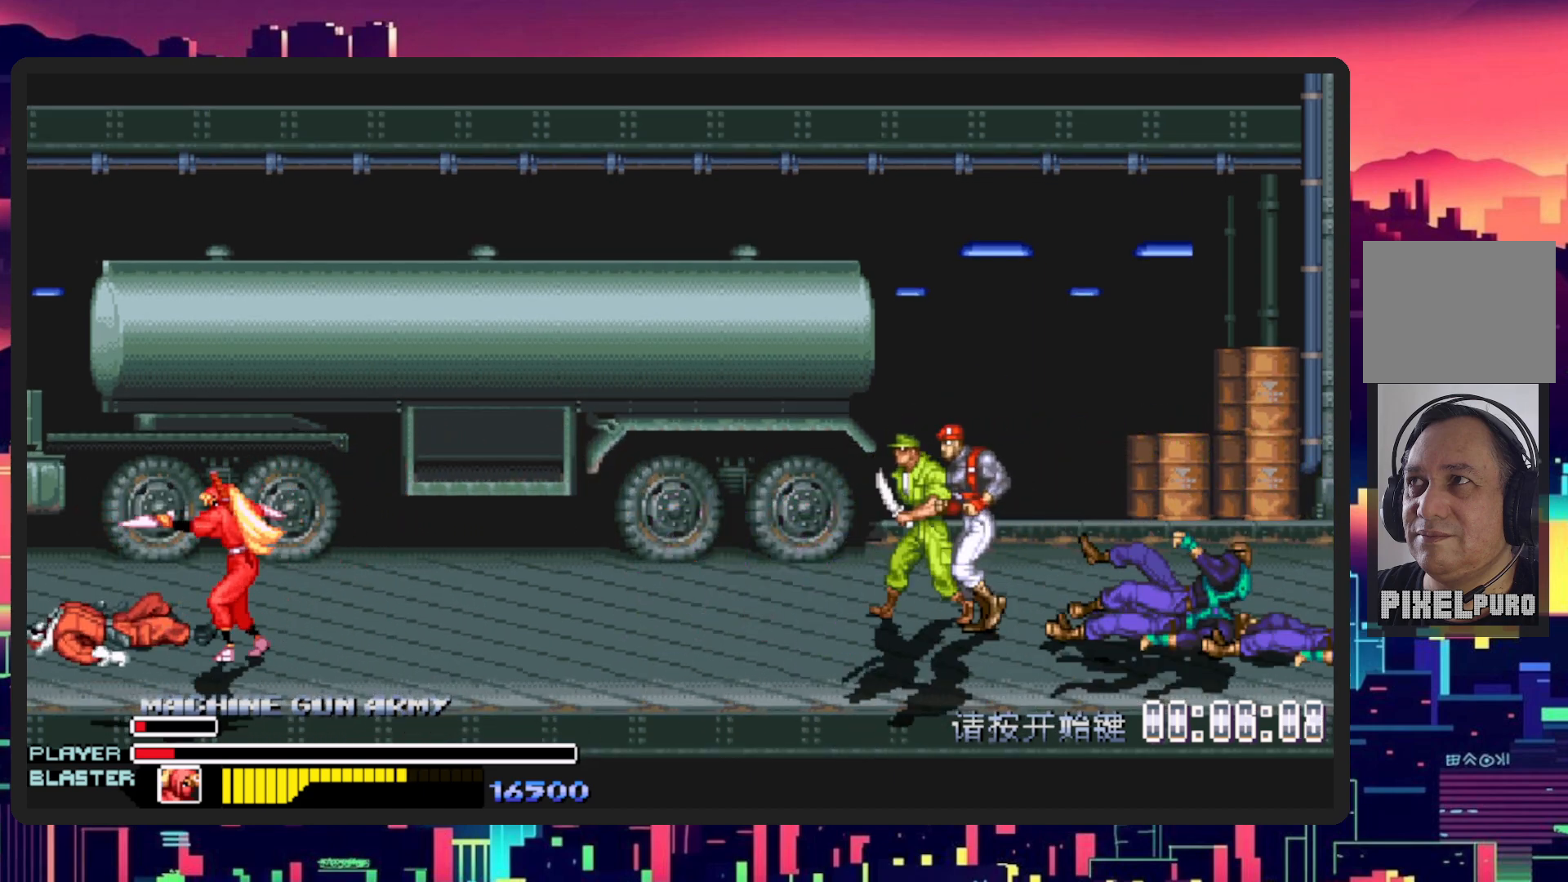
{"buttons": [], "events": [[17, "DPAD_DOWN", "up"], [67, "DPAD_LEFT", "up"], [67, "Y", "up"], [233, "DPAD_LEFT", "down"], [500, "DPAD_LEFT", "up"]]}
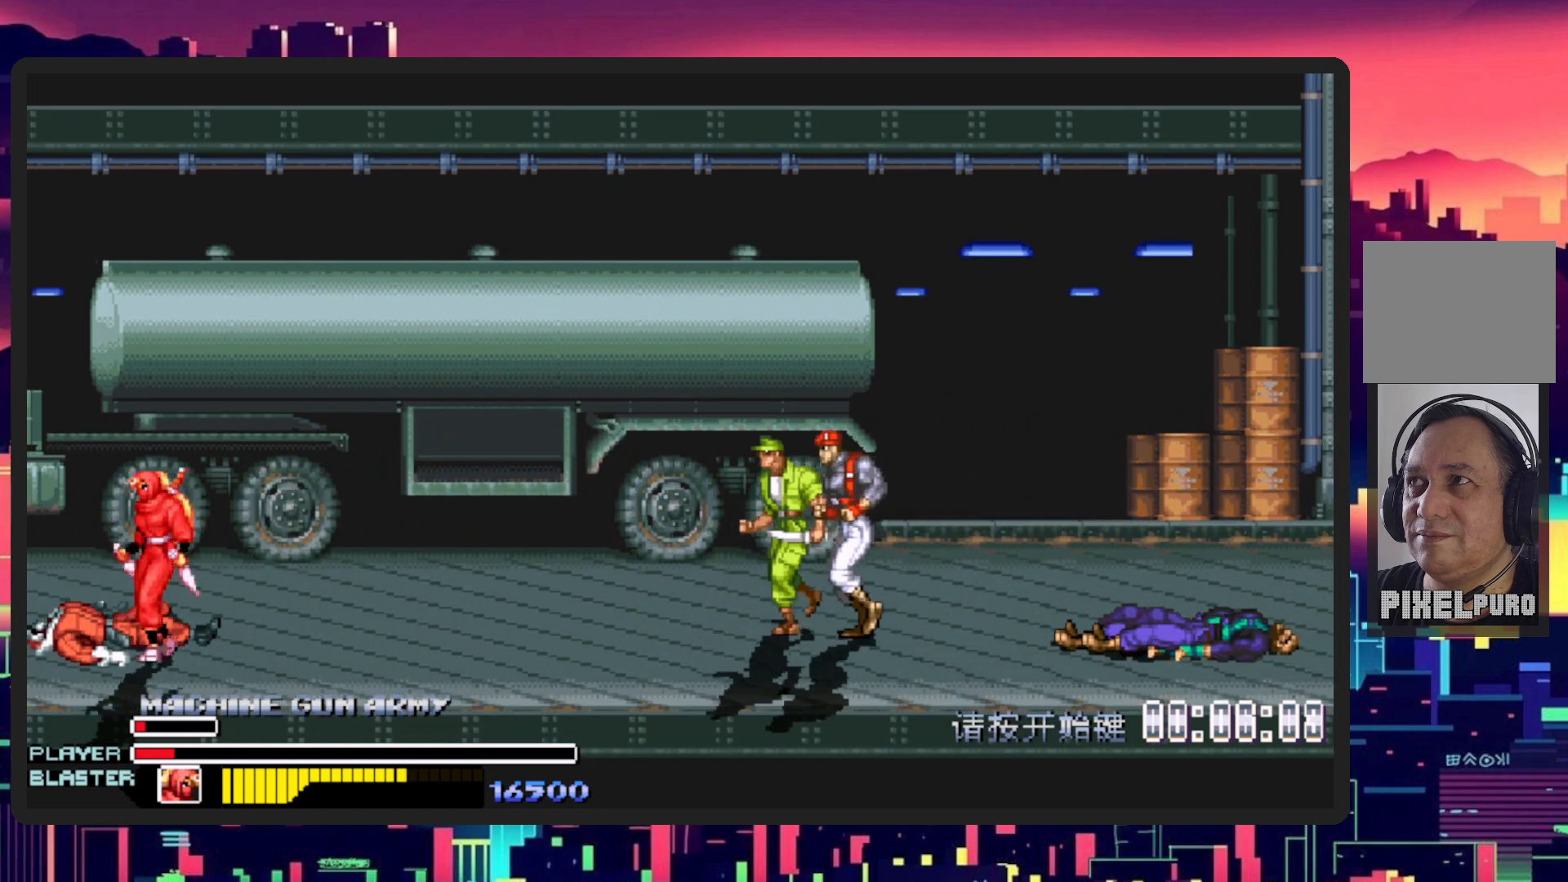
{"buttons": ["Y"], "events": [[50, "Y", "down"], [217, "Y", "up"], [267, "Y", "down"], [418, "Y", "up"], [484, "Y", "down"]]}
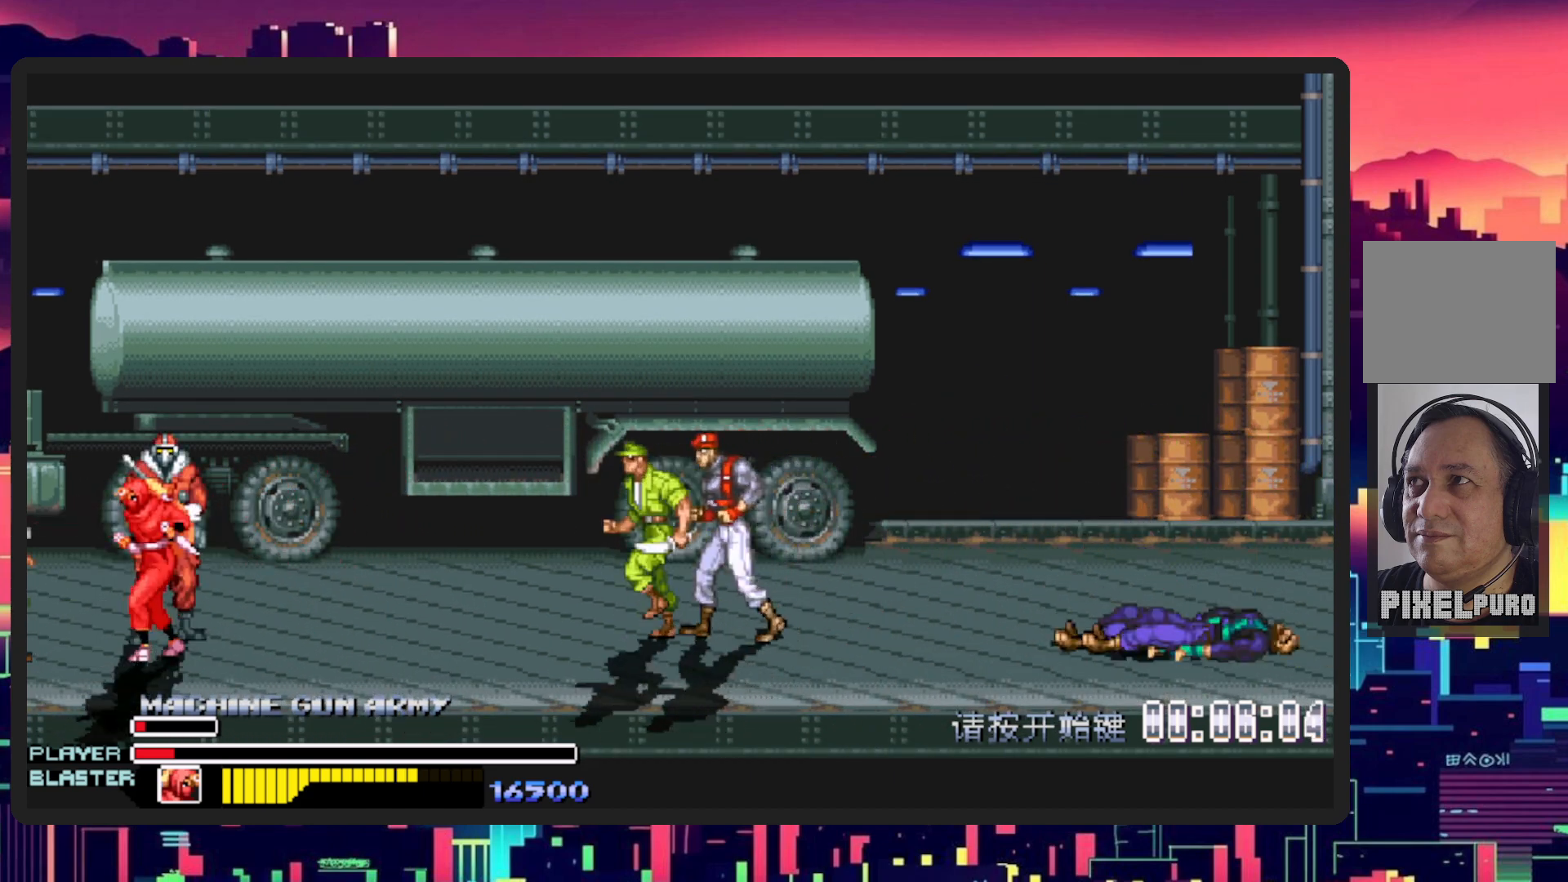
{"buttons": ["DPAD_RIGHT"], "events": [[100, "Y", "up"], [183, "Y", "down"], [233, "DPAD_RIGHT", "down"], [267, "Y", "up"]]}
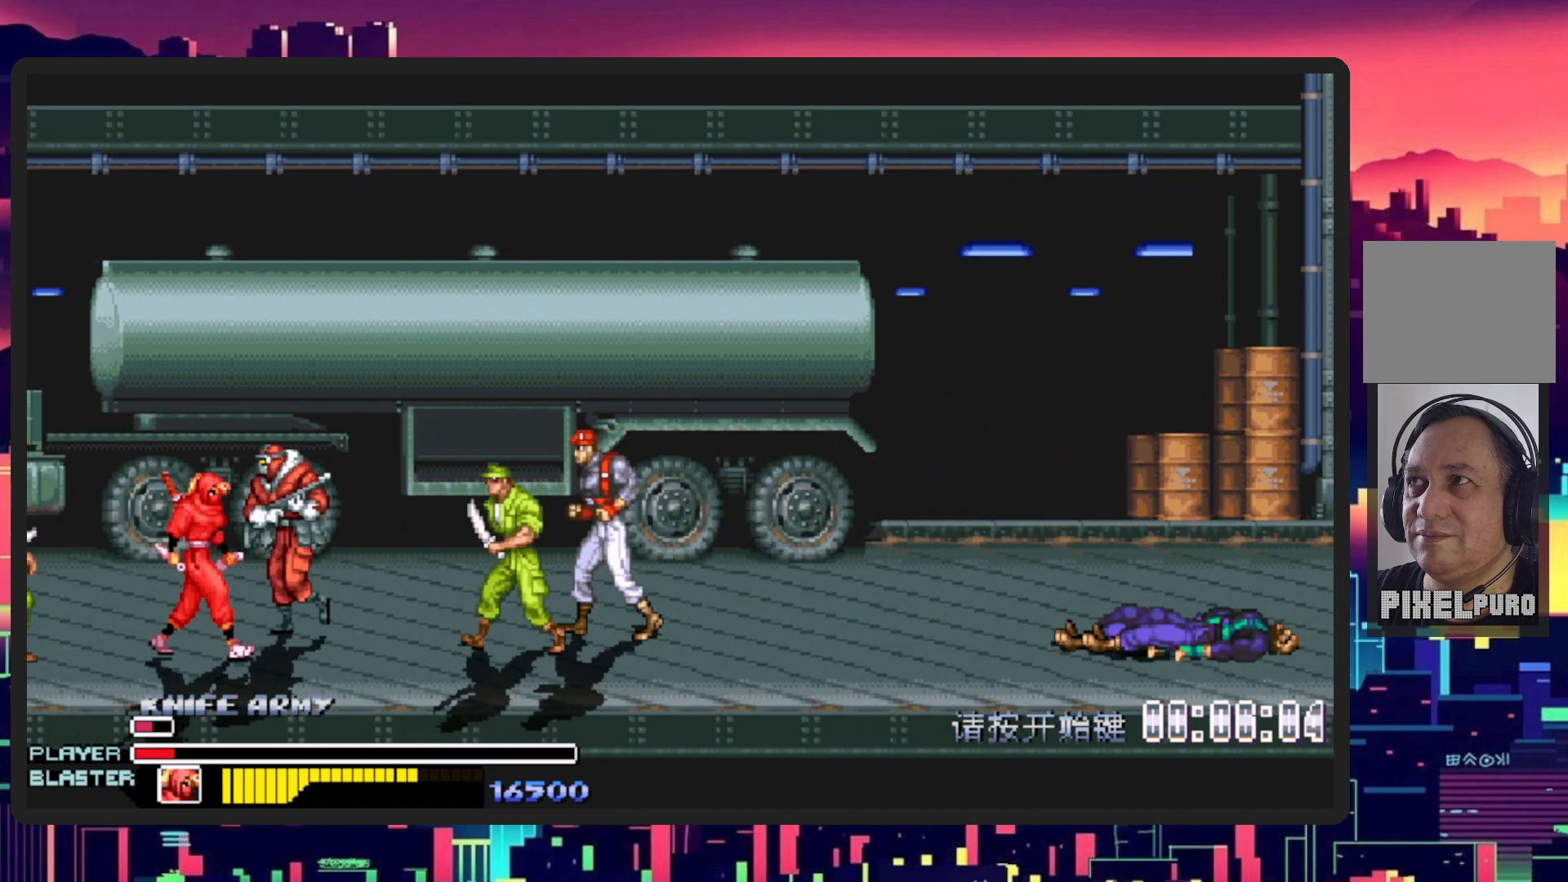
{"buttons": ["DPAD_RIGHT"], "events": [[234, "L1", "down"], [267, "DPAD_DOWN", "down"], [401, "DPAD_DOWN", "up"], [484, "L1", "up"]]}
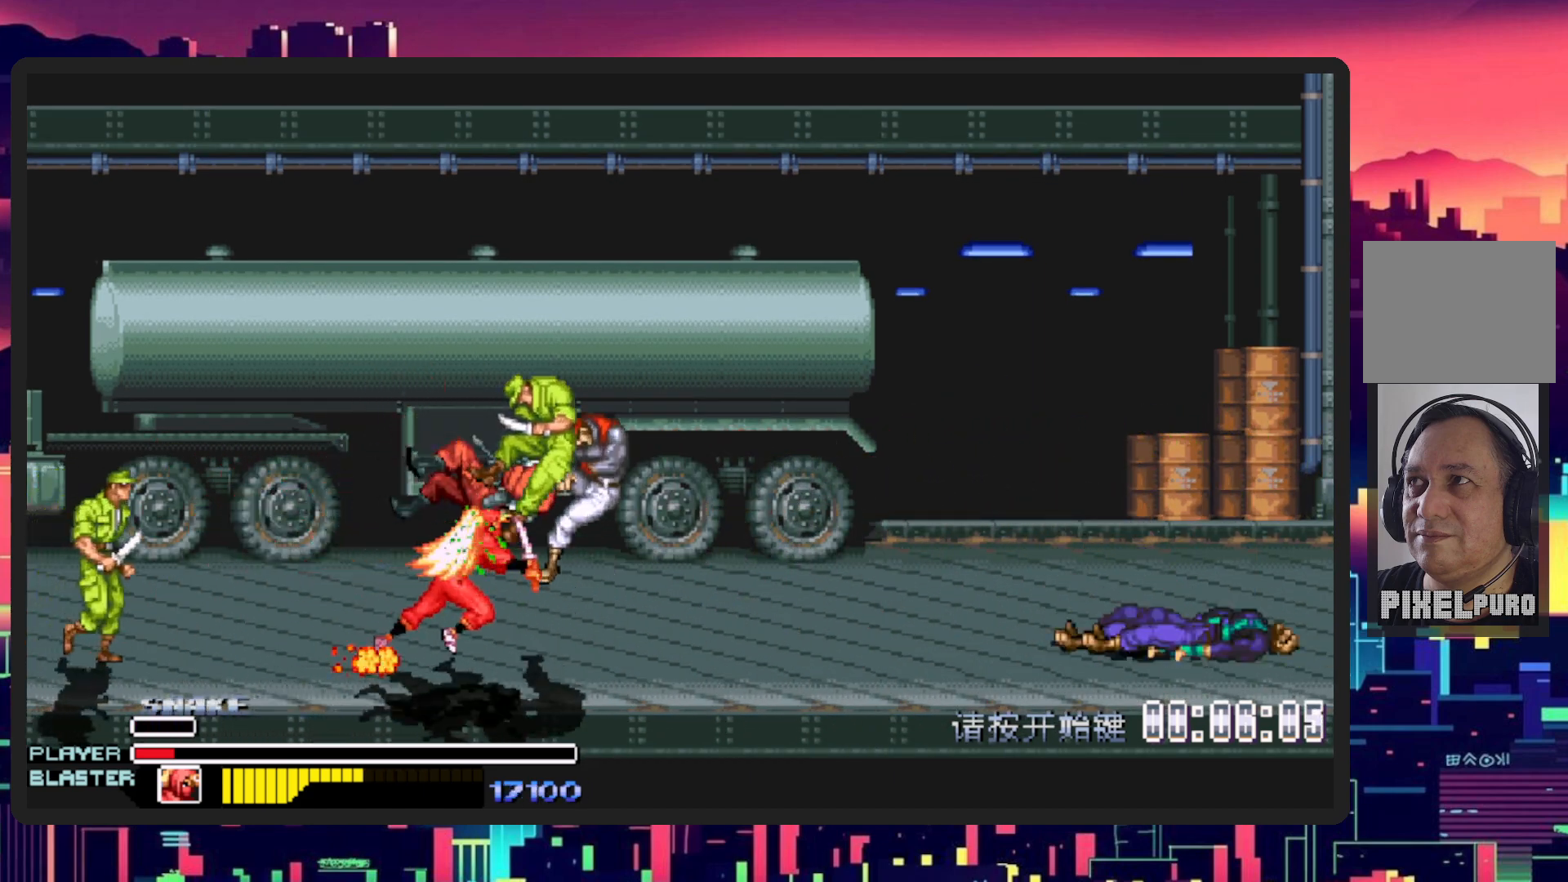
{"buttons": ["B", "DPAD_DOWN", "DPAD_LEFT"], "events": [[284, "DPAD_DOWN", "down"], [284, "DPAD_RIGHT", "up"], [300, "DPAD_LEFT", "down"], [400, "DPAD_DOWN", "up"], [467, "DPAD_DOWN", "down"], [484, "B", "down"]]}
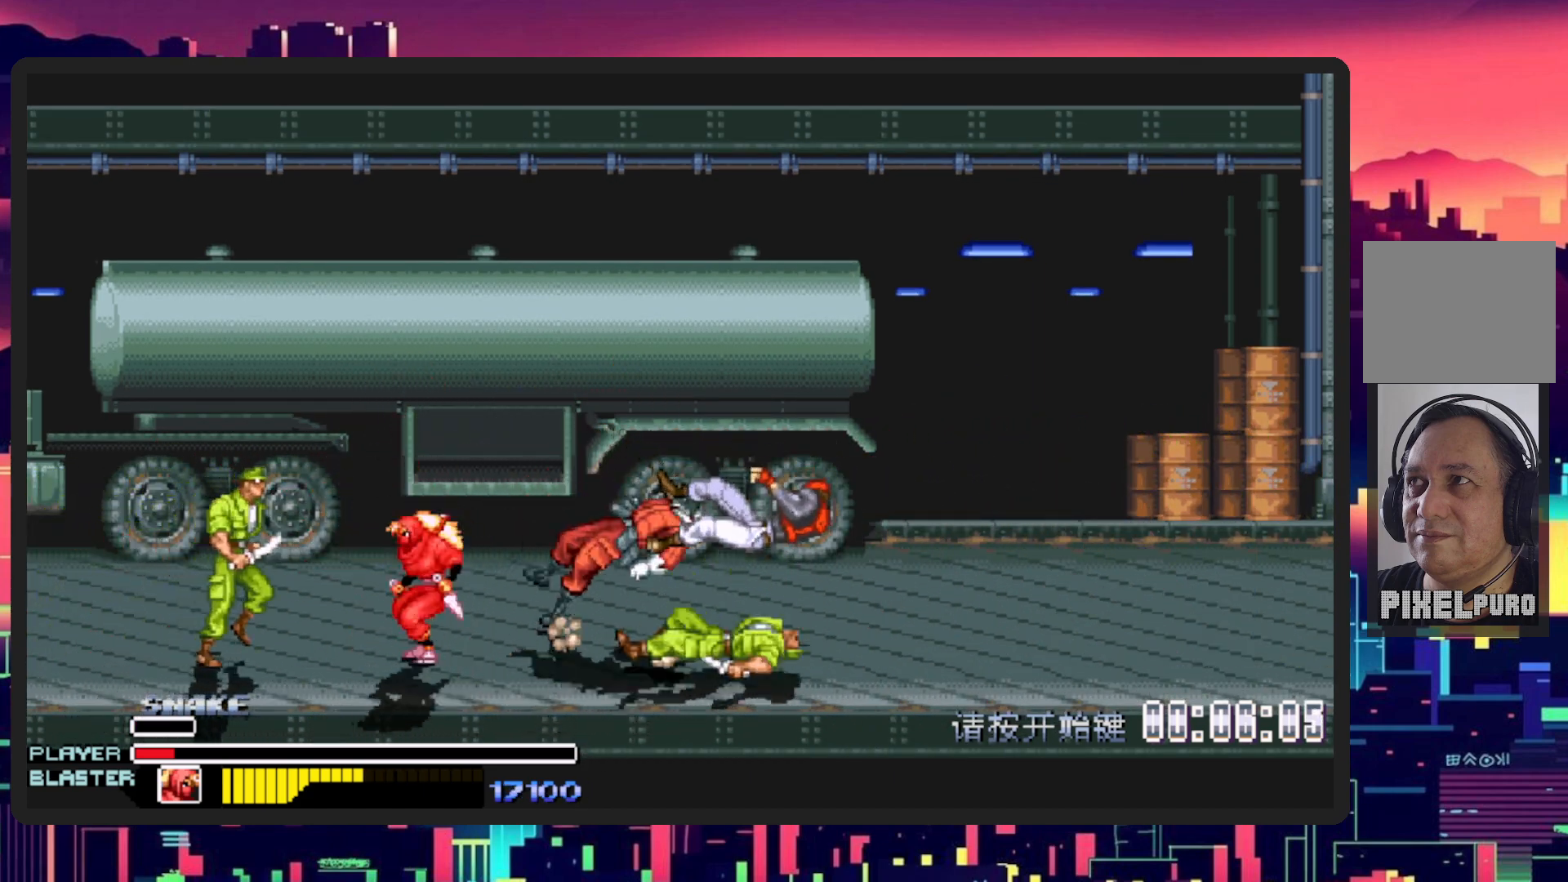
{"buttons": [], "events": [[17, "DPAD_DOWN", "up"], [101, "B", "up"], [134, "Y", "down"], [151, "B", "down"], [234, "DPAD_LEFT", "up"], [301, "B", "up"], [351, "Y", "up"]]}
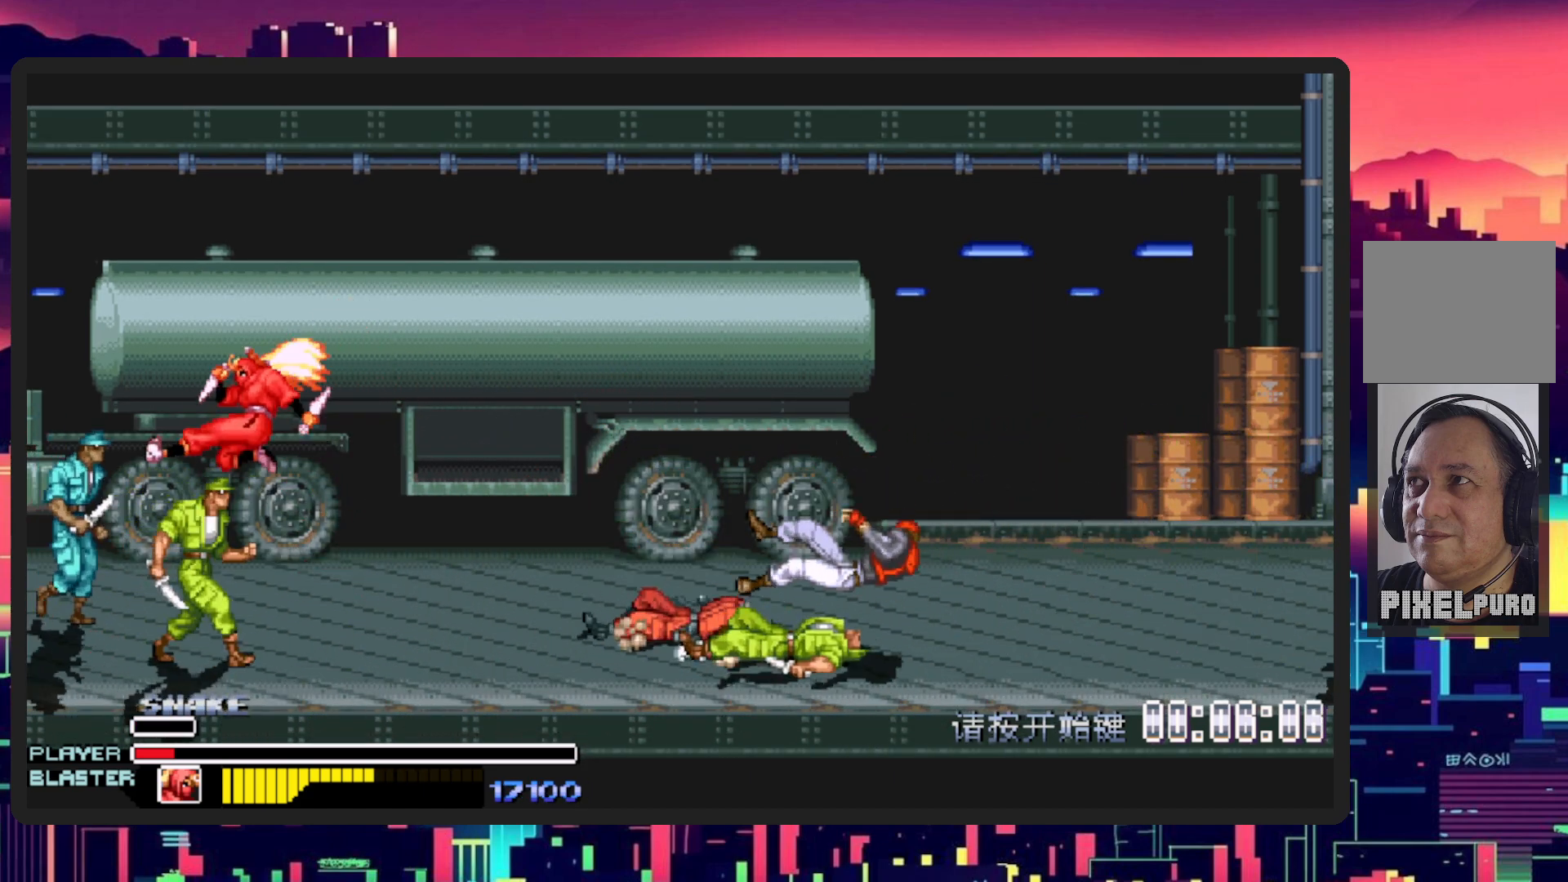
{"buttons": [], "events": [[150, "DPAD_LEFT", "down"], [350, "DPAD_LEFT", "up"]]}
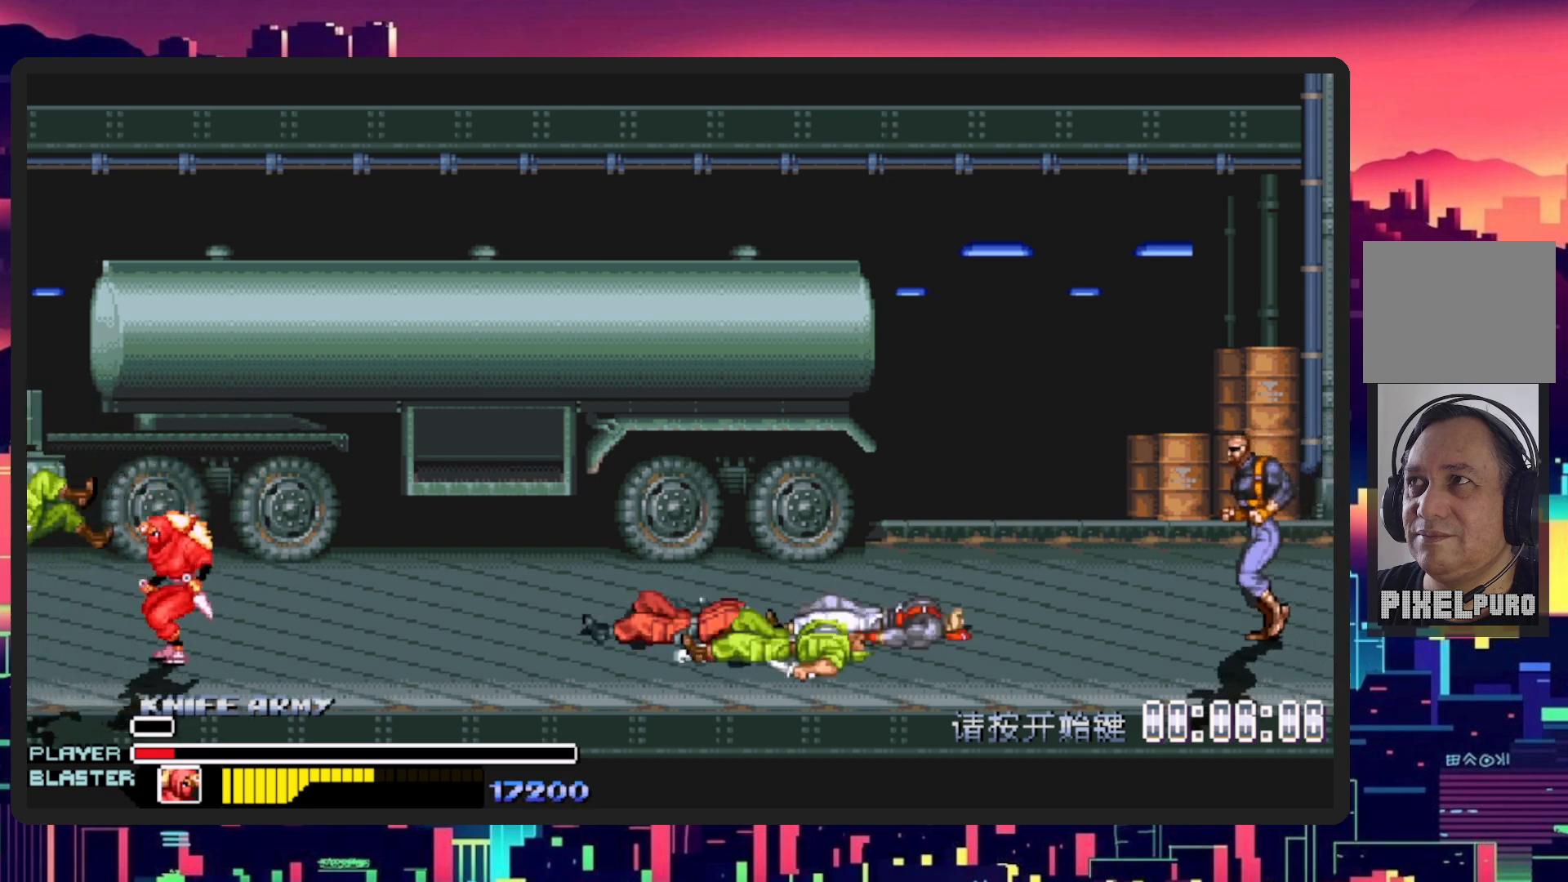
{"buttons": ["DPAD_RIGHT"], "events": [[50, "DPAD_RIGHT", "down"]]}
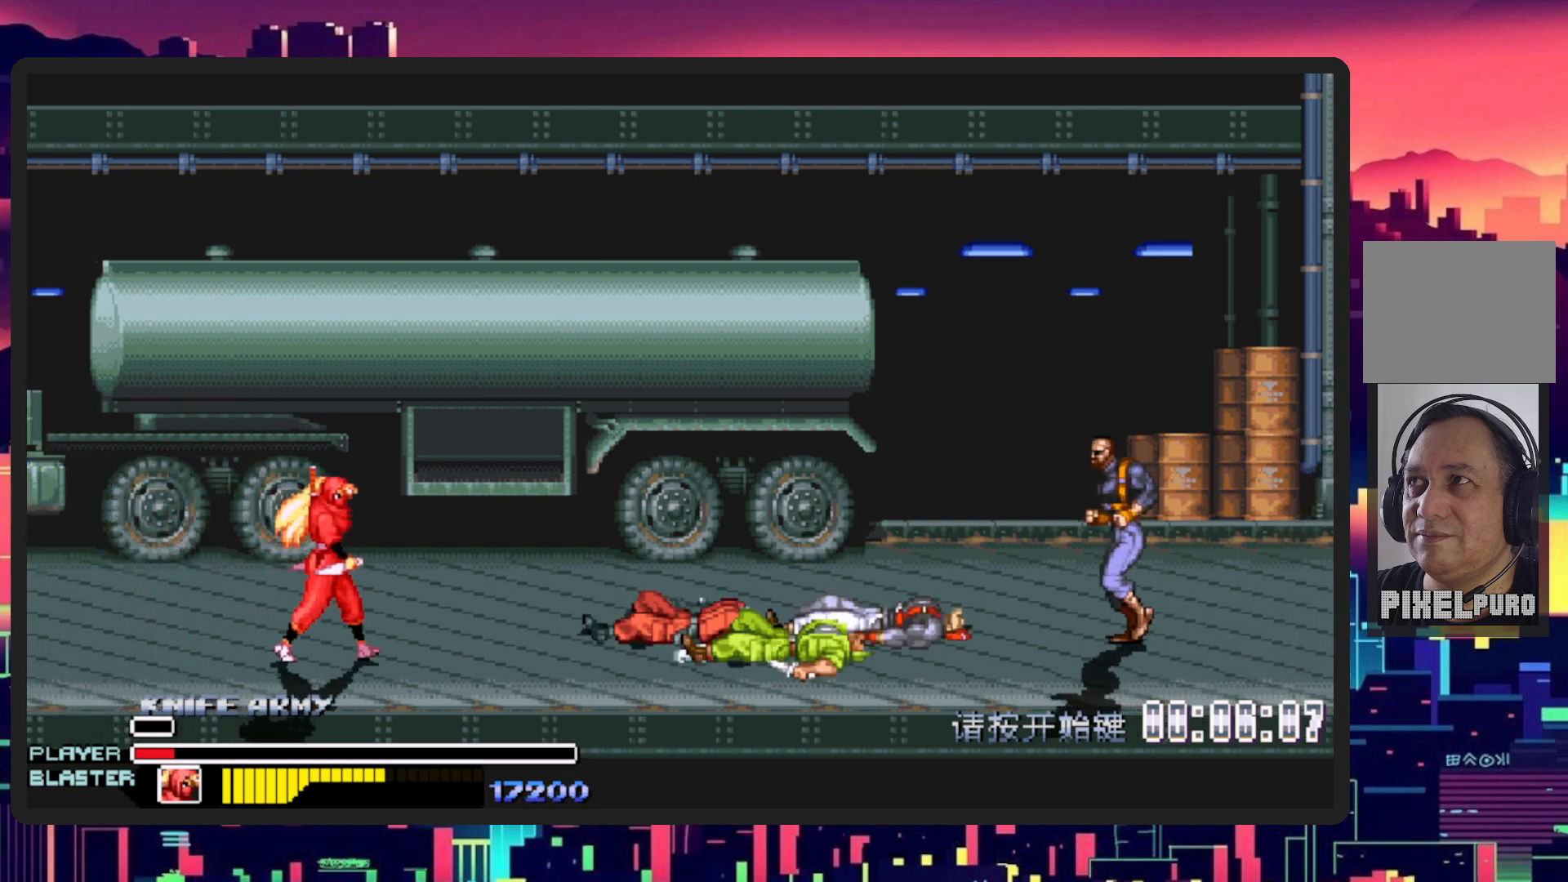
{"buttons": ["DPAD_RIGHT"], "events": []}
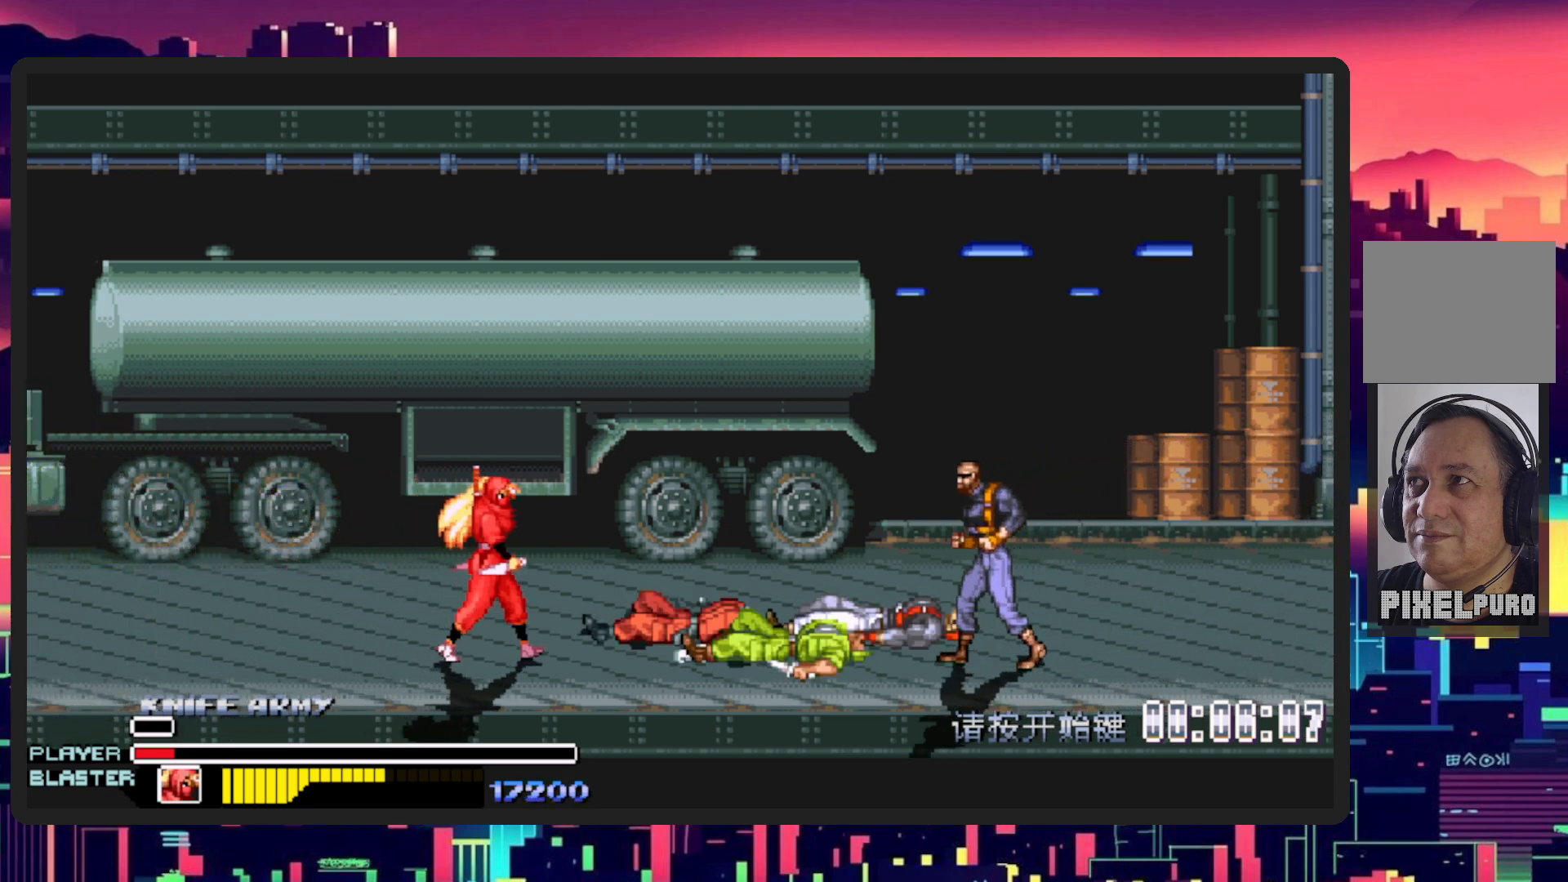
{"buttons": ["DPAD_RIGHT"], "events": [[101, "B", "down"], [201, "B", "up"]]}
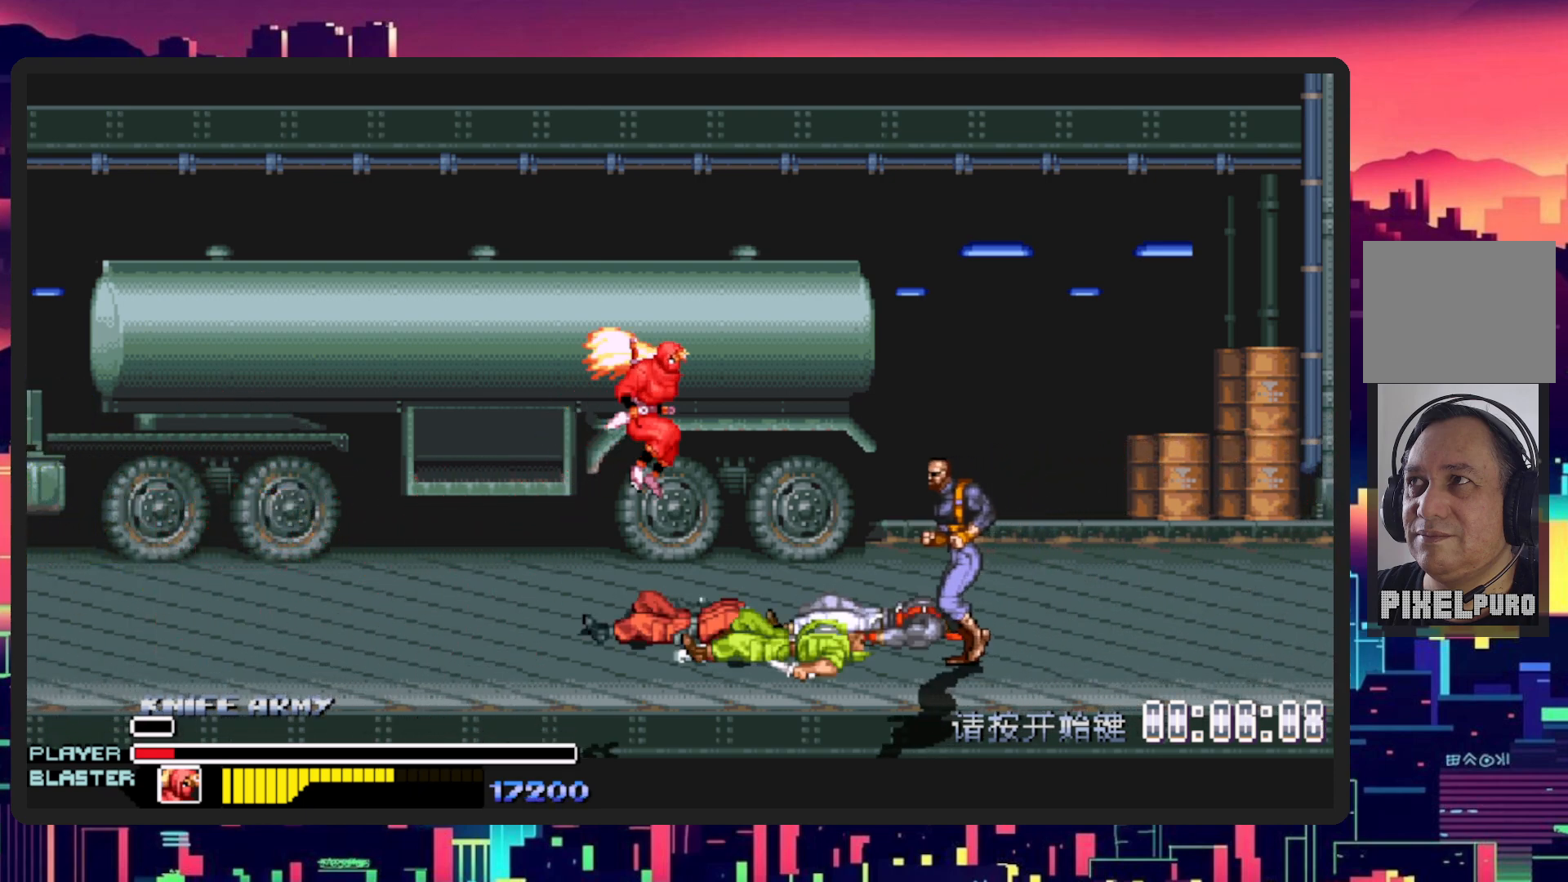
{"buttons": ["DPAD_RIGHT"], "events": [[33, "Y", "down"], [267, "Y", "up"]]}
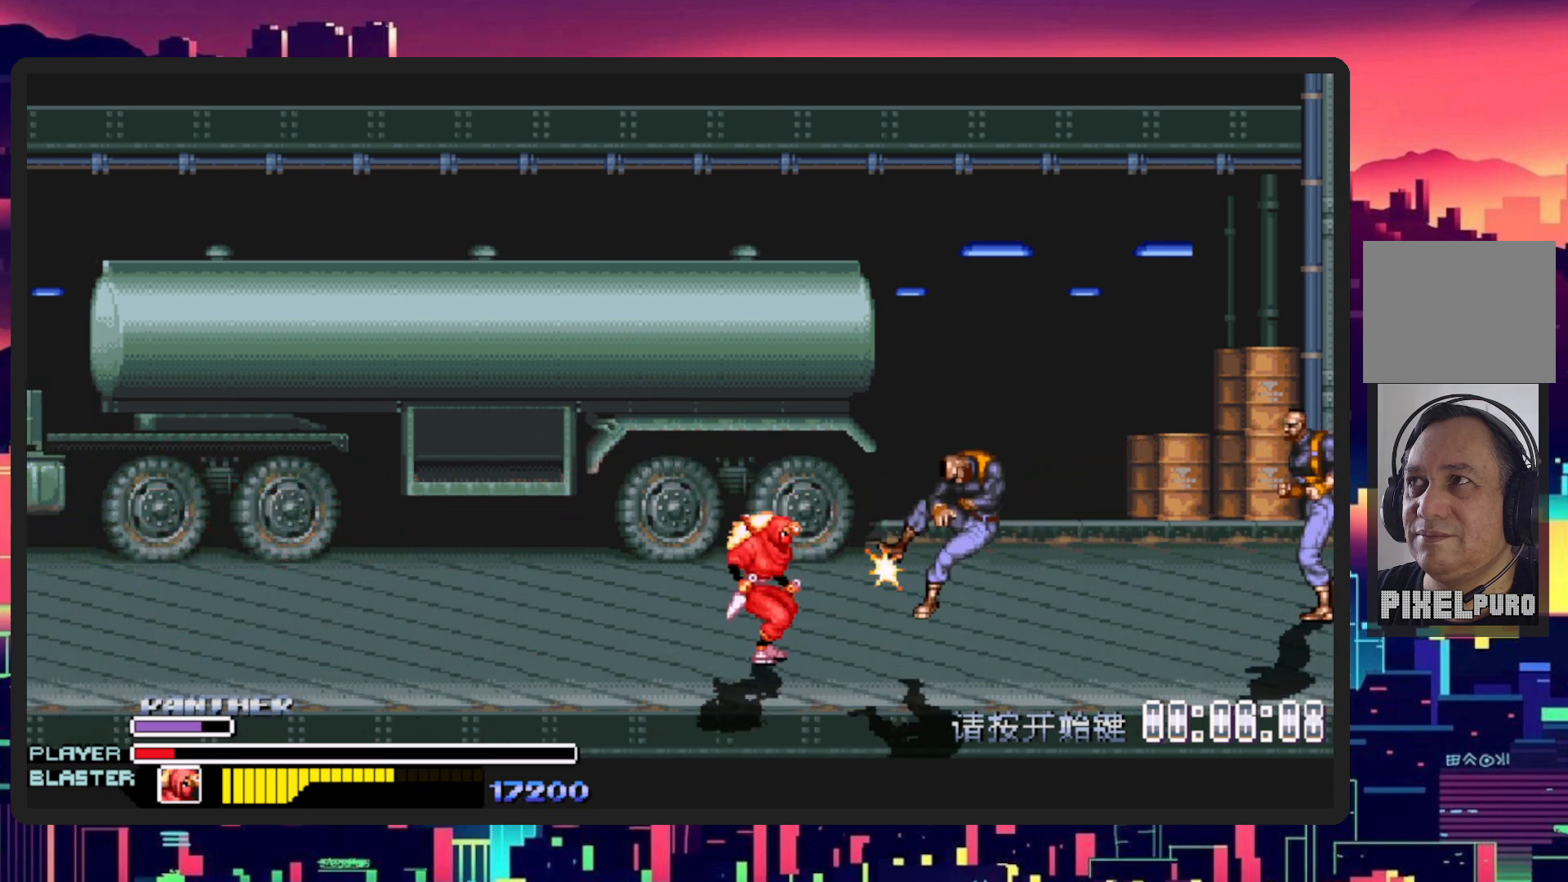
{"buttons": ["DPAD_RIGHT"], "events": [[184, "Y", "down"], [351, "Y", "up"]]}
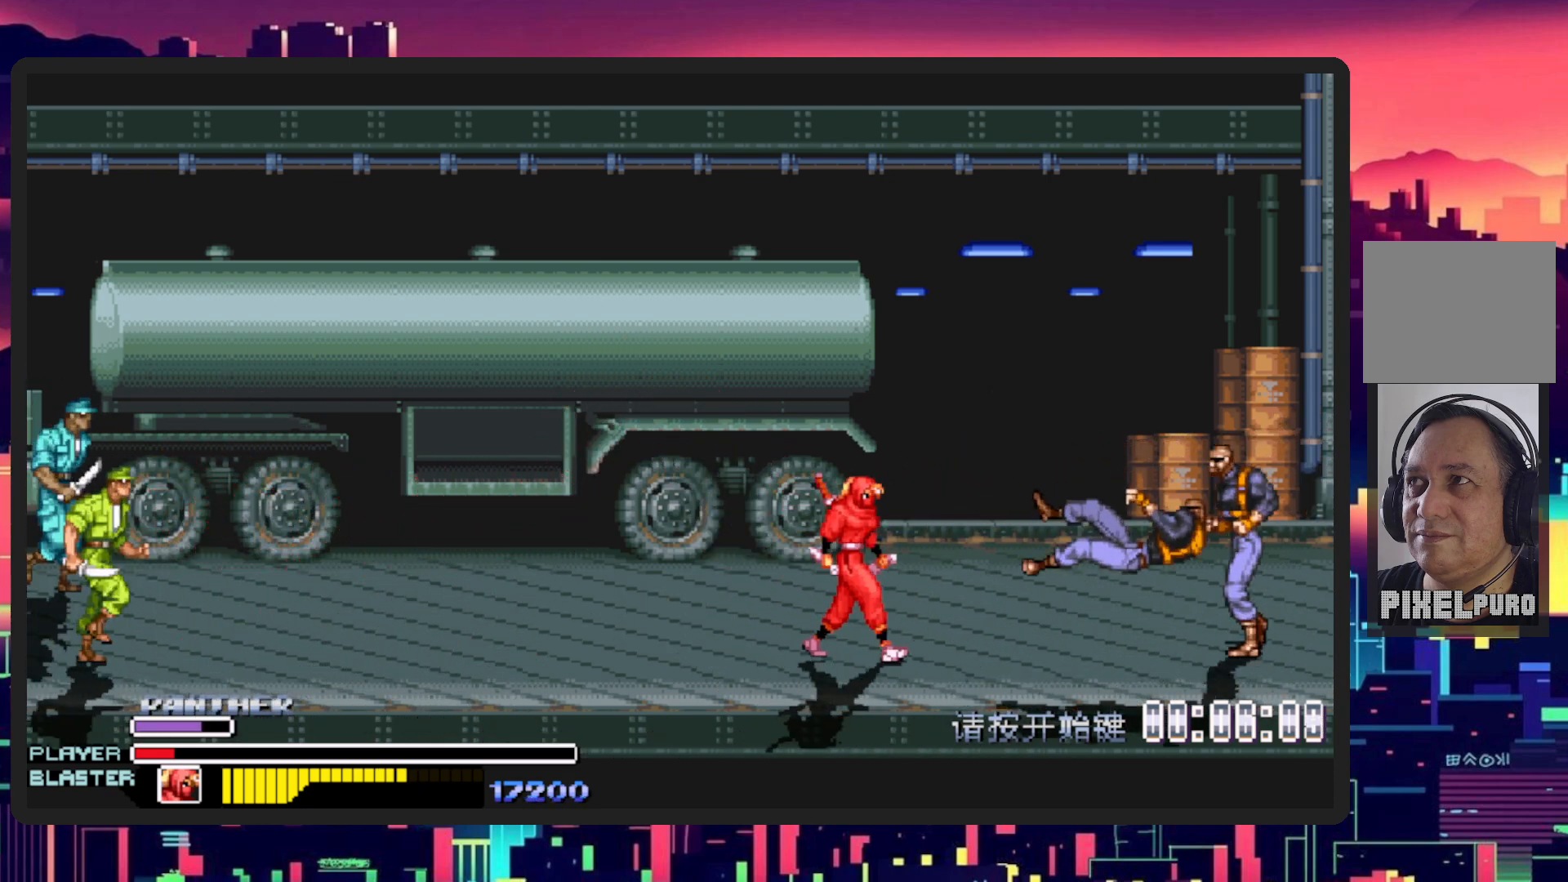
{"buttons": ["Y", "DPAD_RIGHT"], "events": [[217, "B", "down"], [351, "B", "up"], [451, "Y", "down"]]}
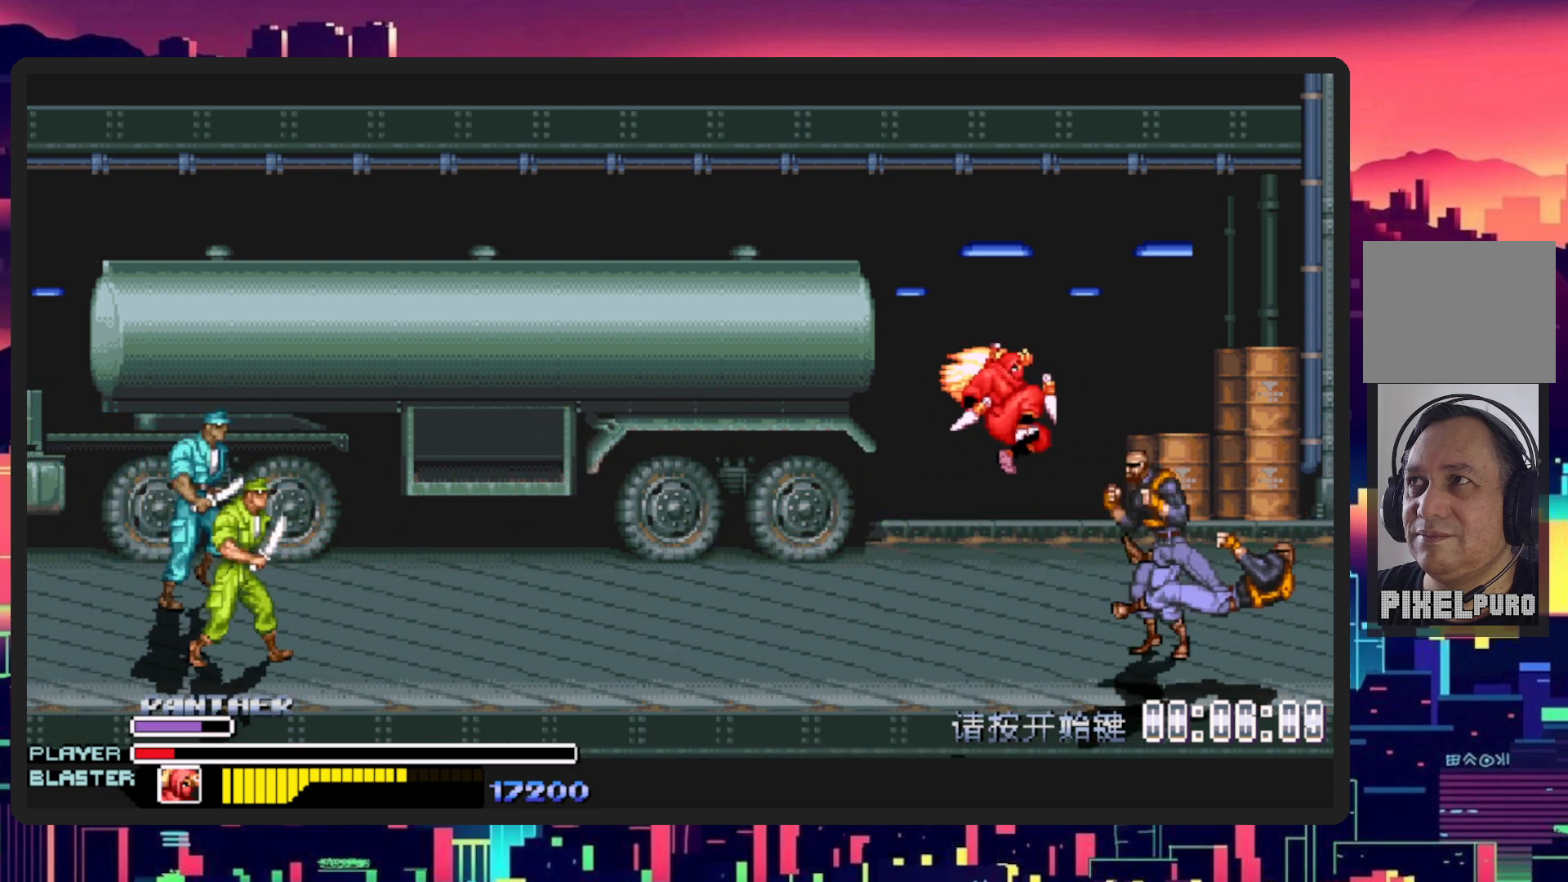
{"buttons": ["DPAD_LEFT"], "events": [[167, "DPAD_RIGHT", "up"], [200, "Y", "up"], [433, "DPAD_LEFT", "down"]]}